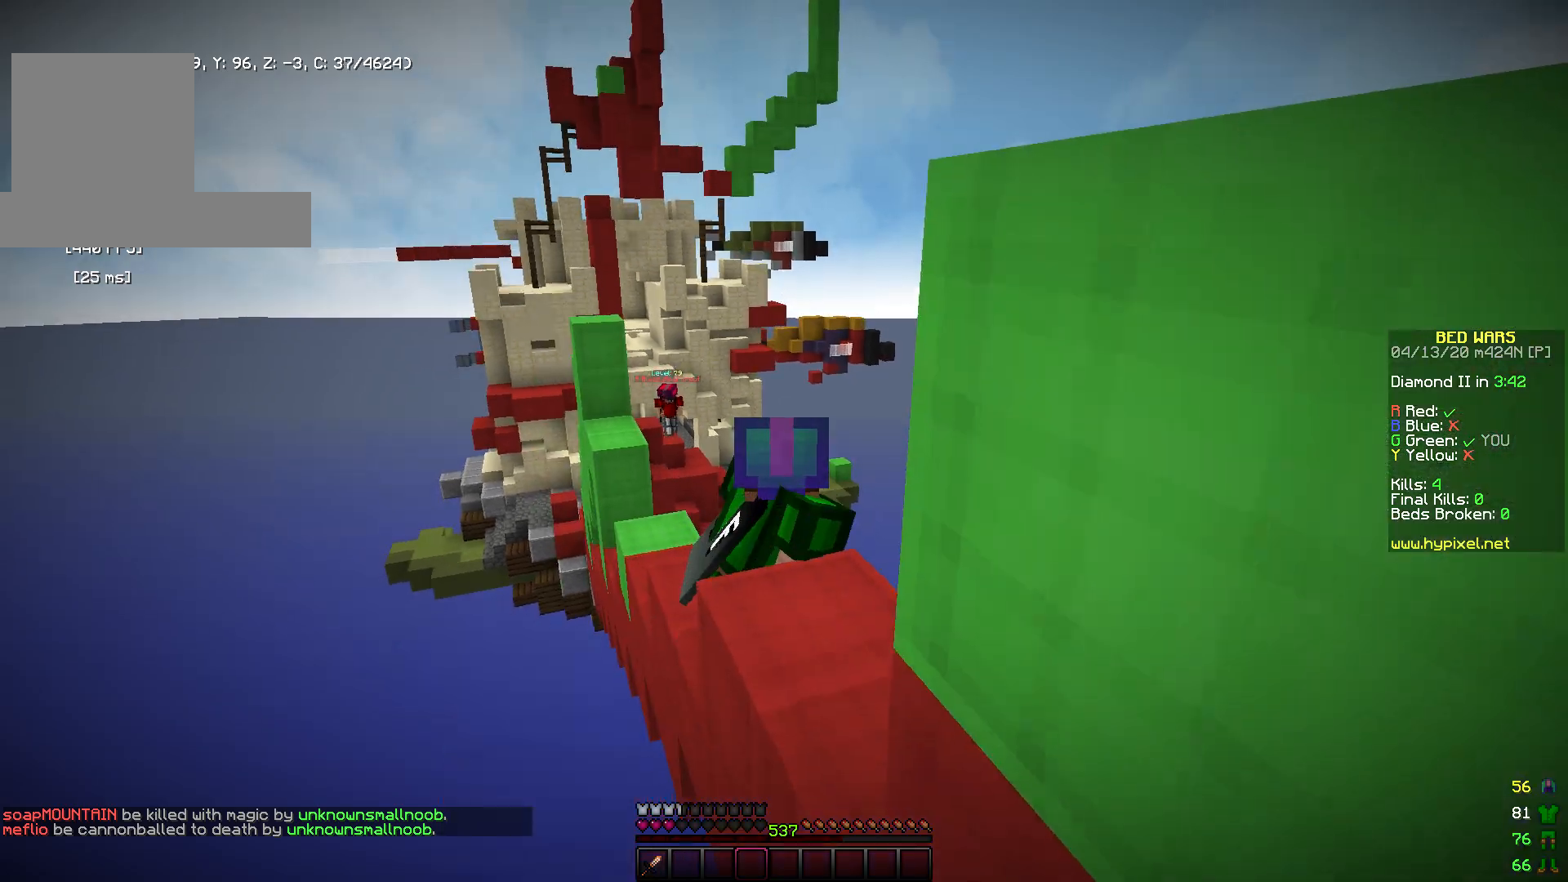
Gameplay with keyboard and mouse; each line is a JSON object with the keys and mouse buttons held at the frame after it. "events" lists presses ("down") and releases ("up") of "a", "d", "s", "space", "w", "mouse_left" and "mouse_right" between this image and that frame as [ms after this image, input, new state], when the widget could be followed in between. "mouse_left", "mouse_right" = the "left", "right" buttons of the "mouse" list. No other keys are recorded. Fast repeated clicks can show as one long hold. Mouse movement is not recorded.
{"keys": ["w"], "mouse": ["left"], "events": [[183, "space", "down"], [283, "s", "up"], [300, "d", "down"], [383, "space", "up"], [400, "w", "down"], [450, "mouse_left", "down"], [483, "d", "up"]]}
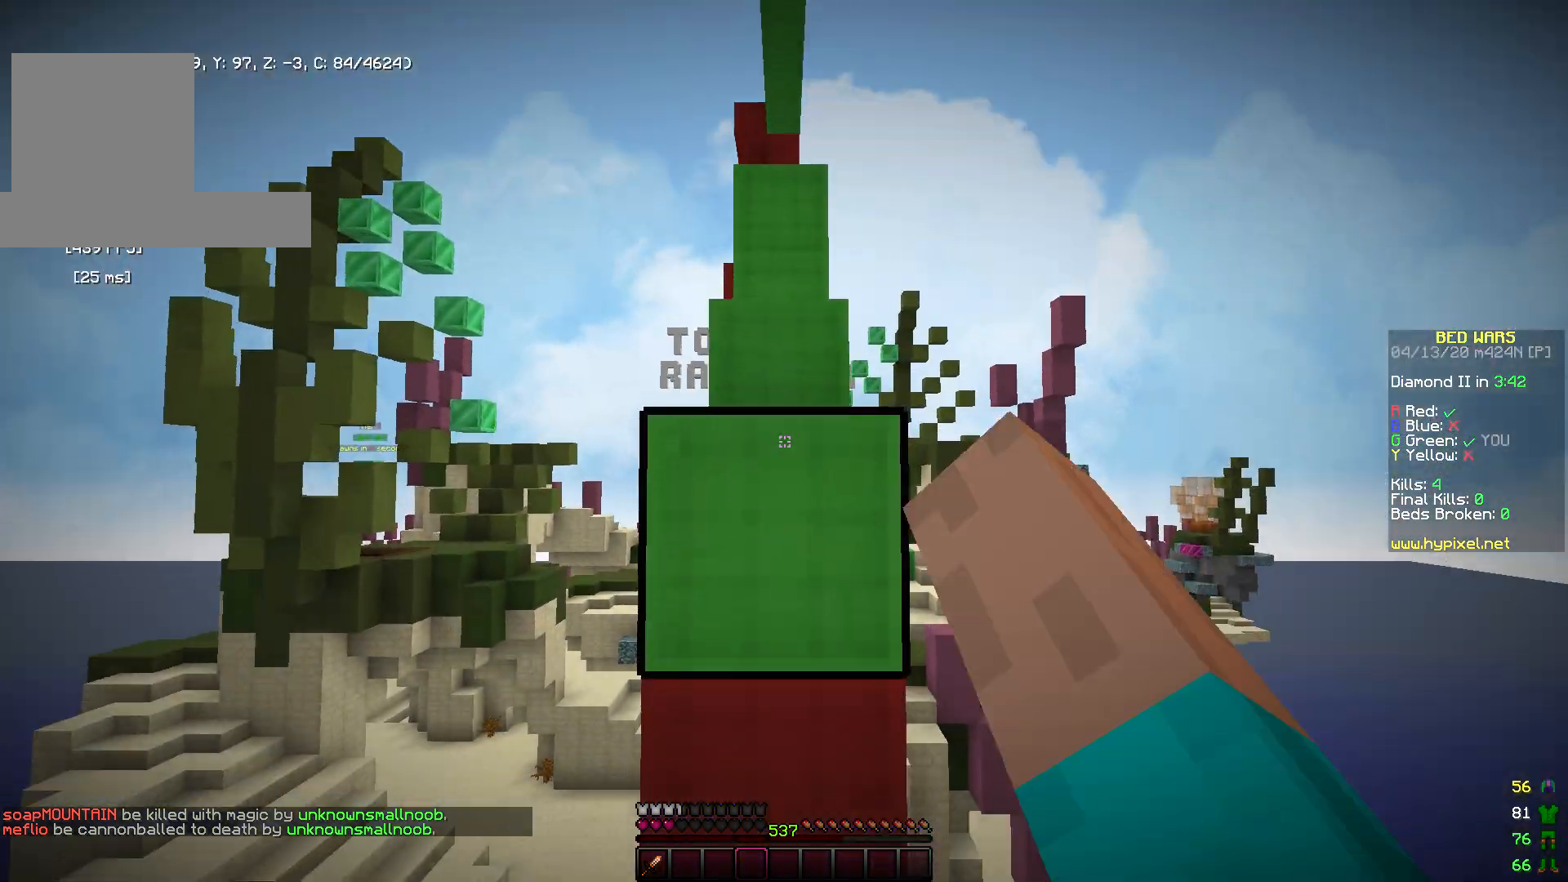
{"keys": [], "mouse": ["left"], "events": [[467, "w", "up"]]}
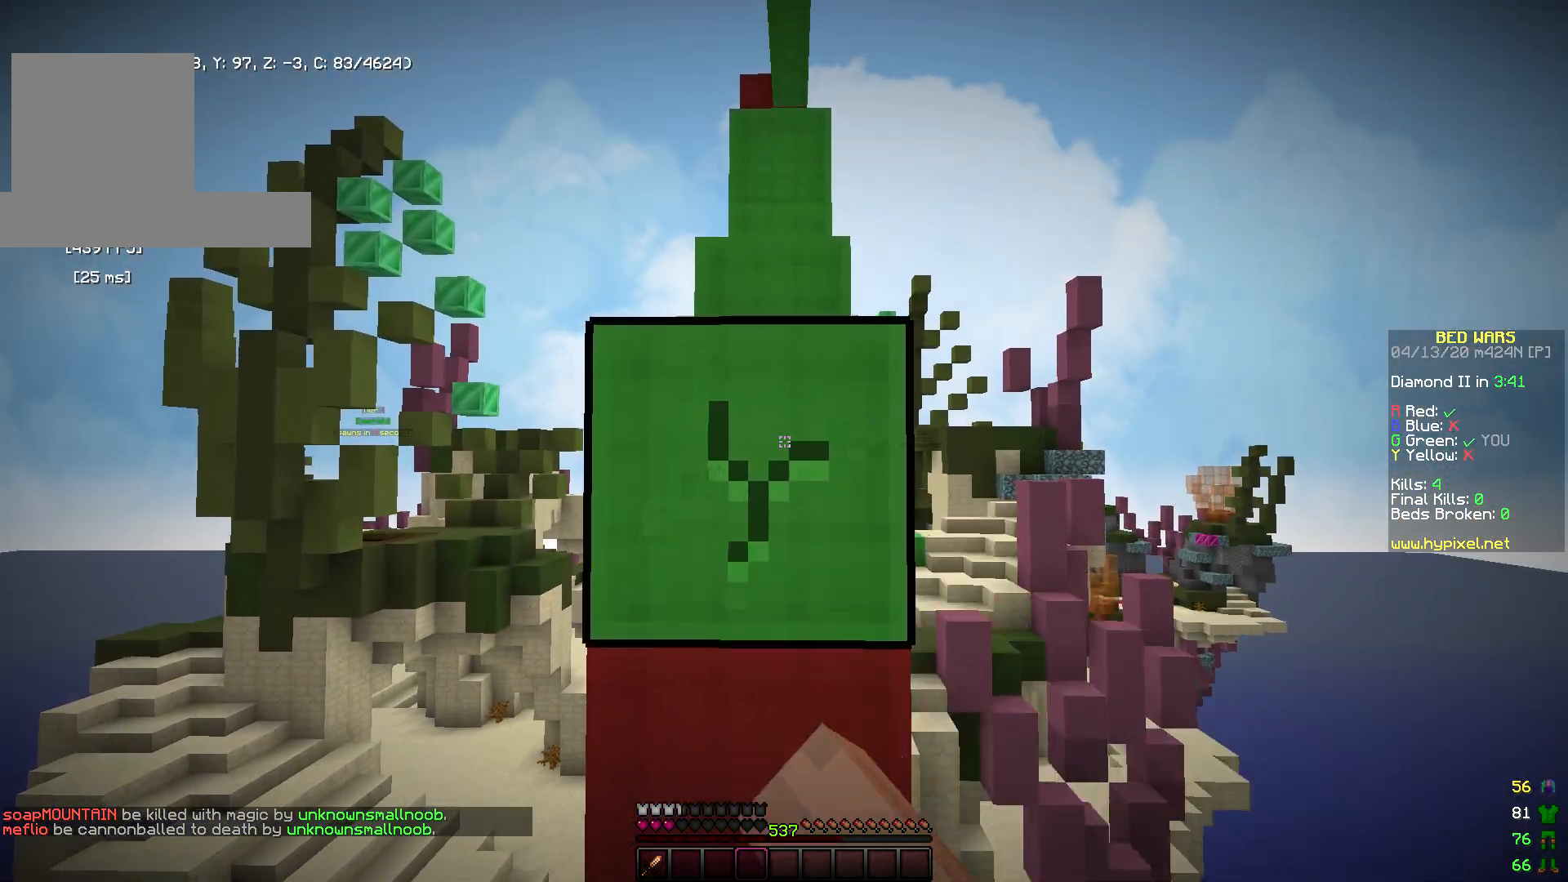
{"keys": [], "mouse": ["left"], "events": []}
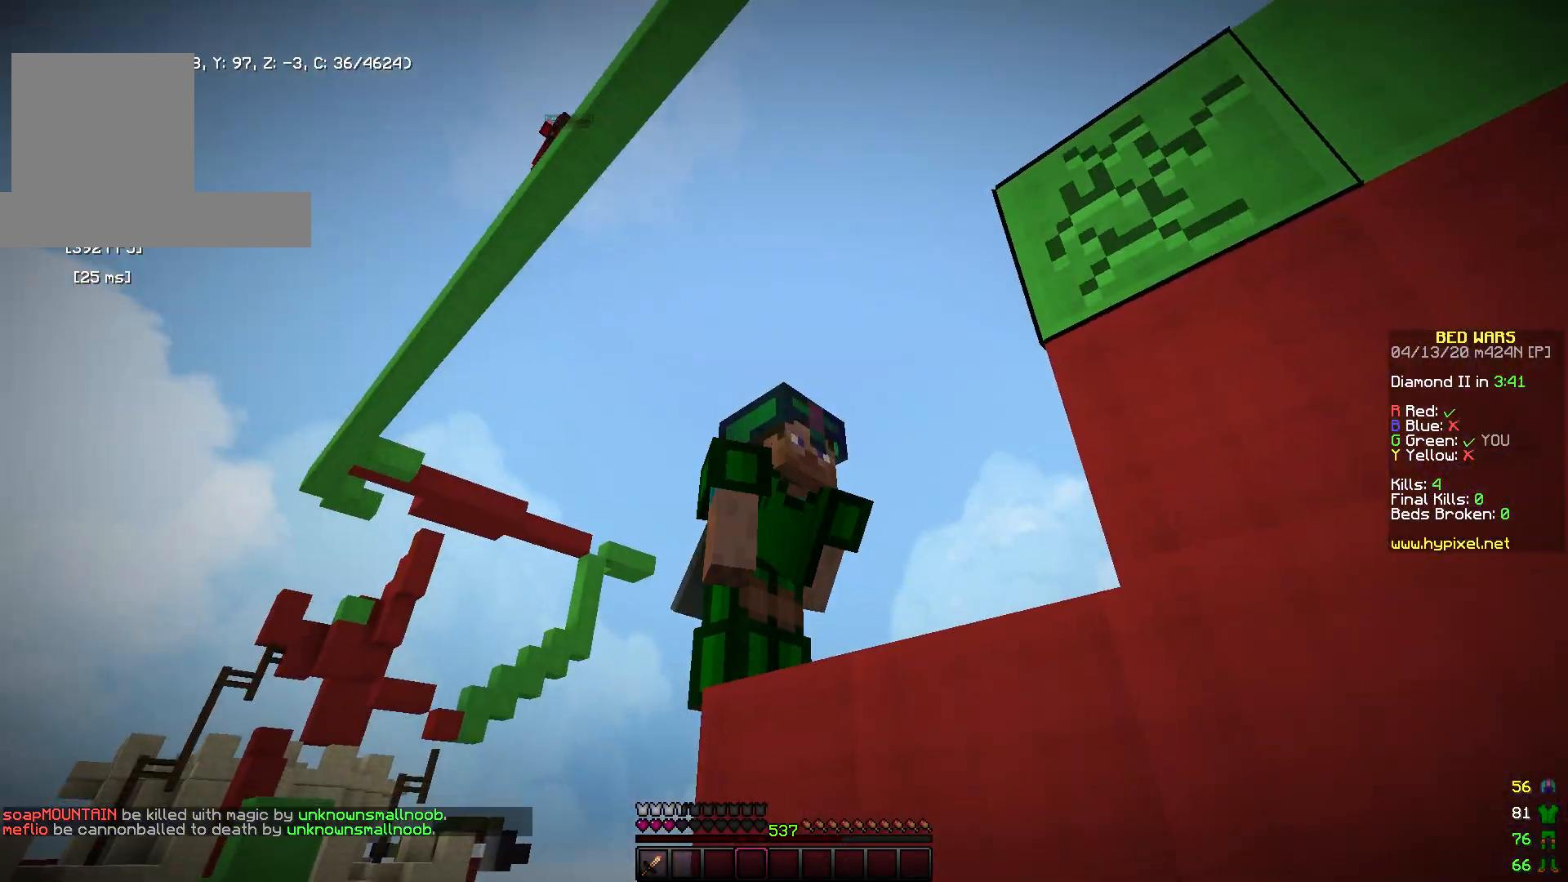
{"keys": ["w"], "mouse": ["left"], "events": [[250, "w", "down"]]}
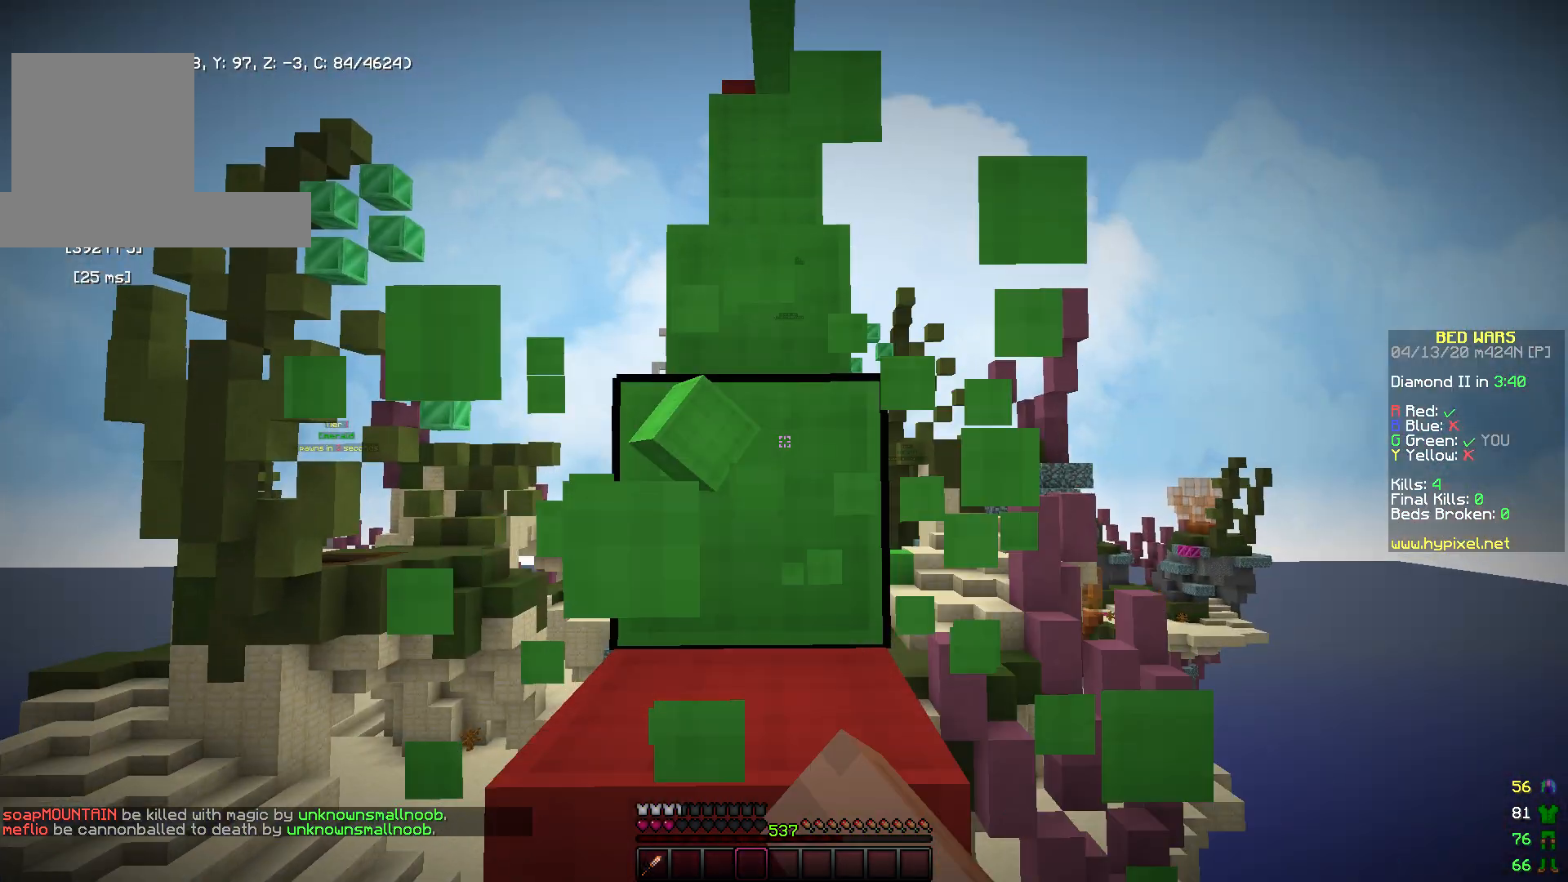
{"keys": [], "mouse": ["left"], "events": [[50, "space", "down"], [283, "space", "up"], [417, "w", "up"]]}
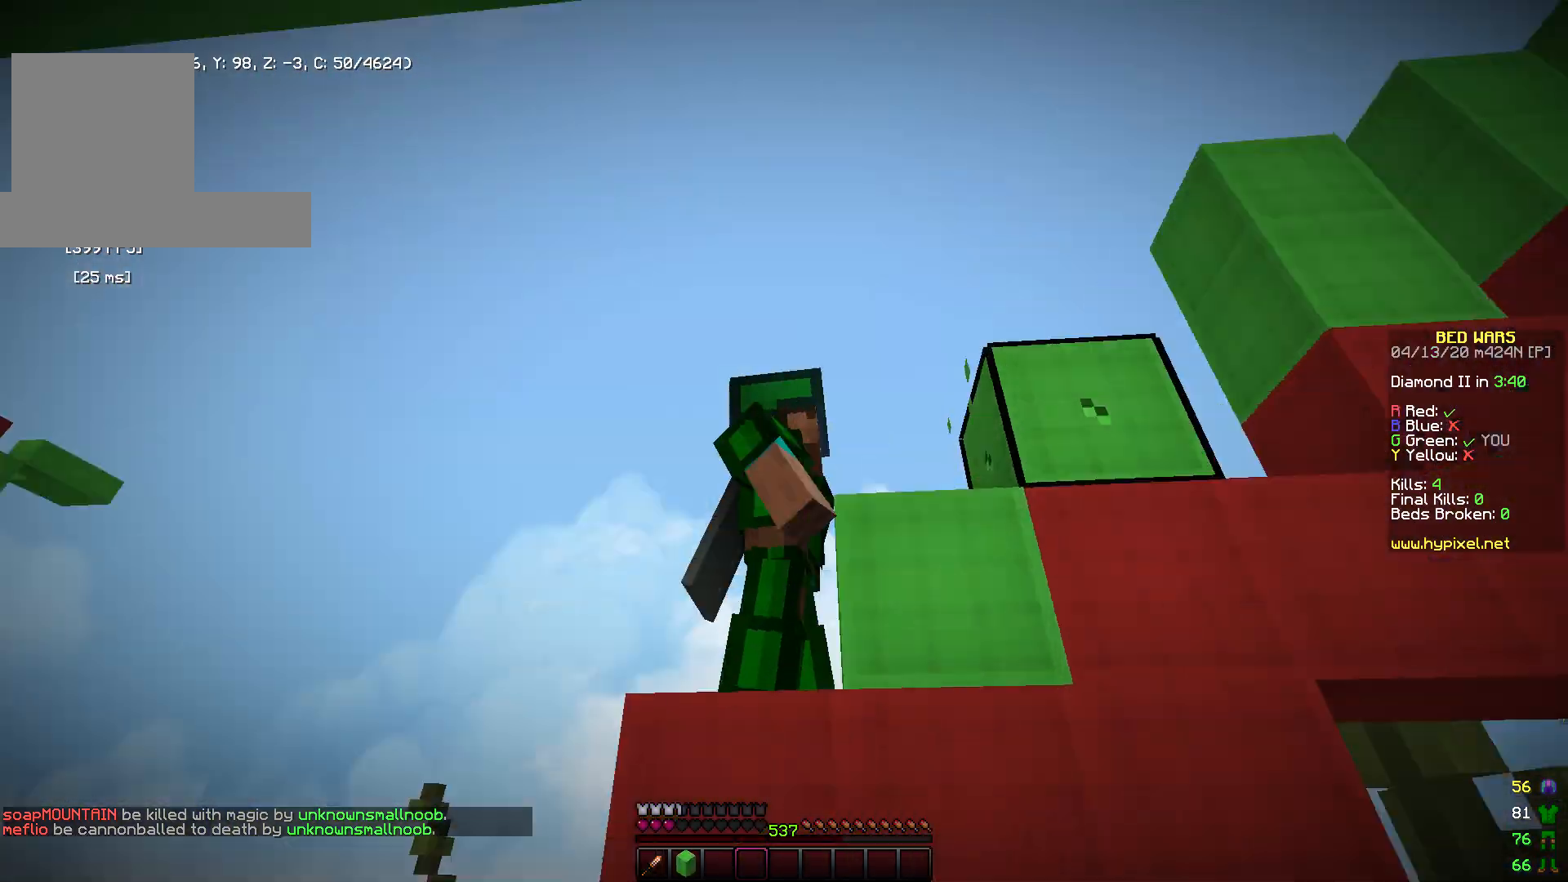
{"keys": [], "mouse": ["left"], "events": []}
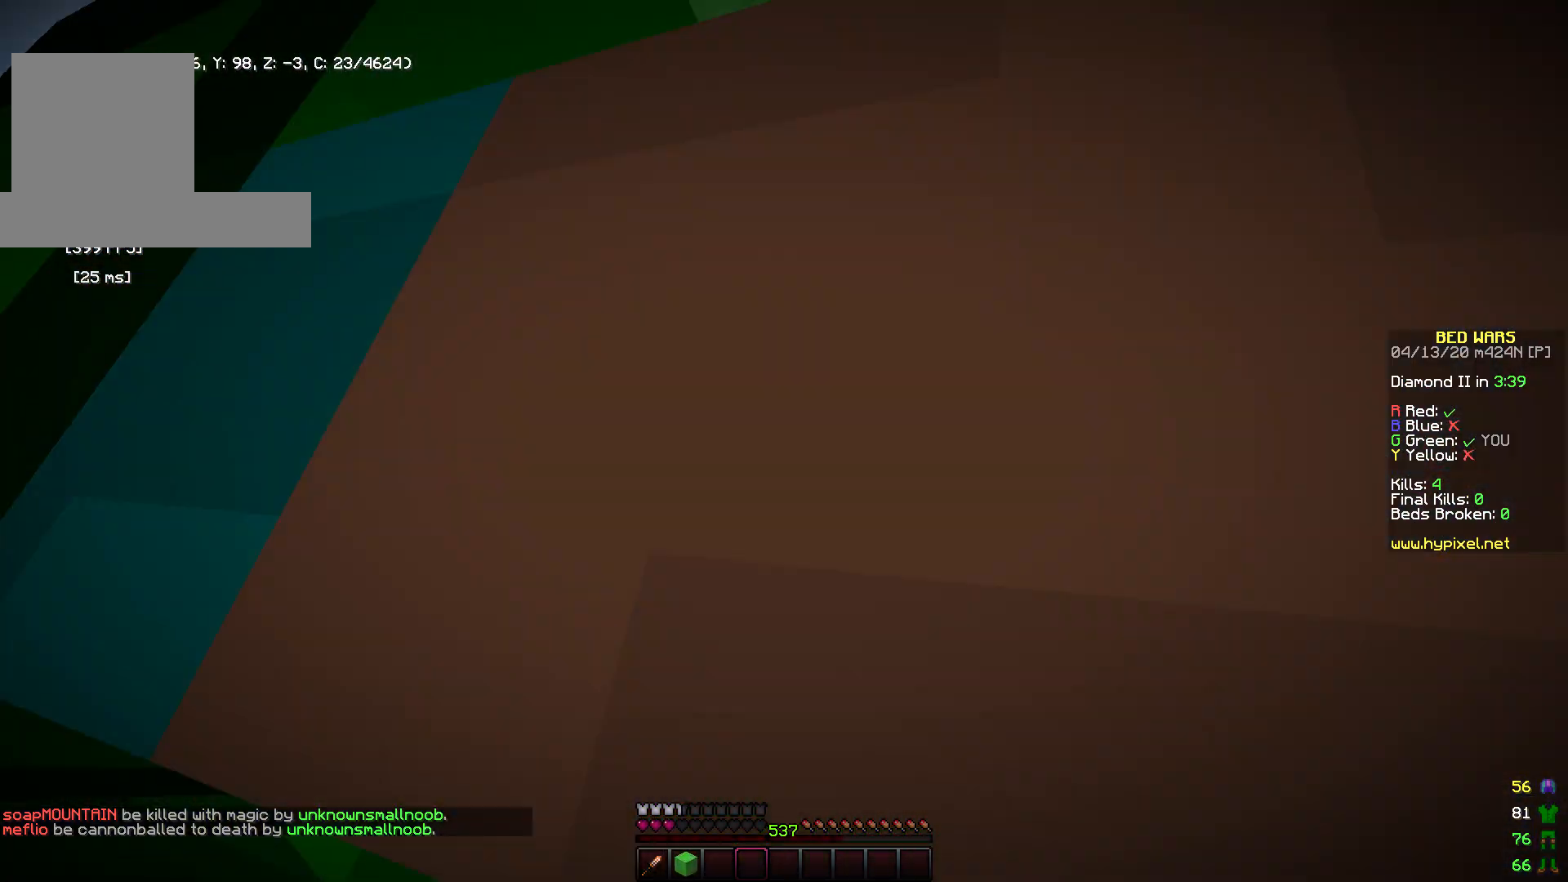
{"keys": ["w"], "mouse": ["left"], "events": [[500, "w", "down"]]}
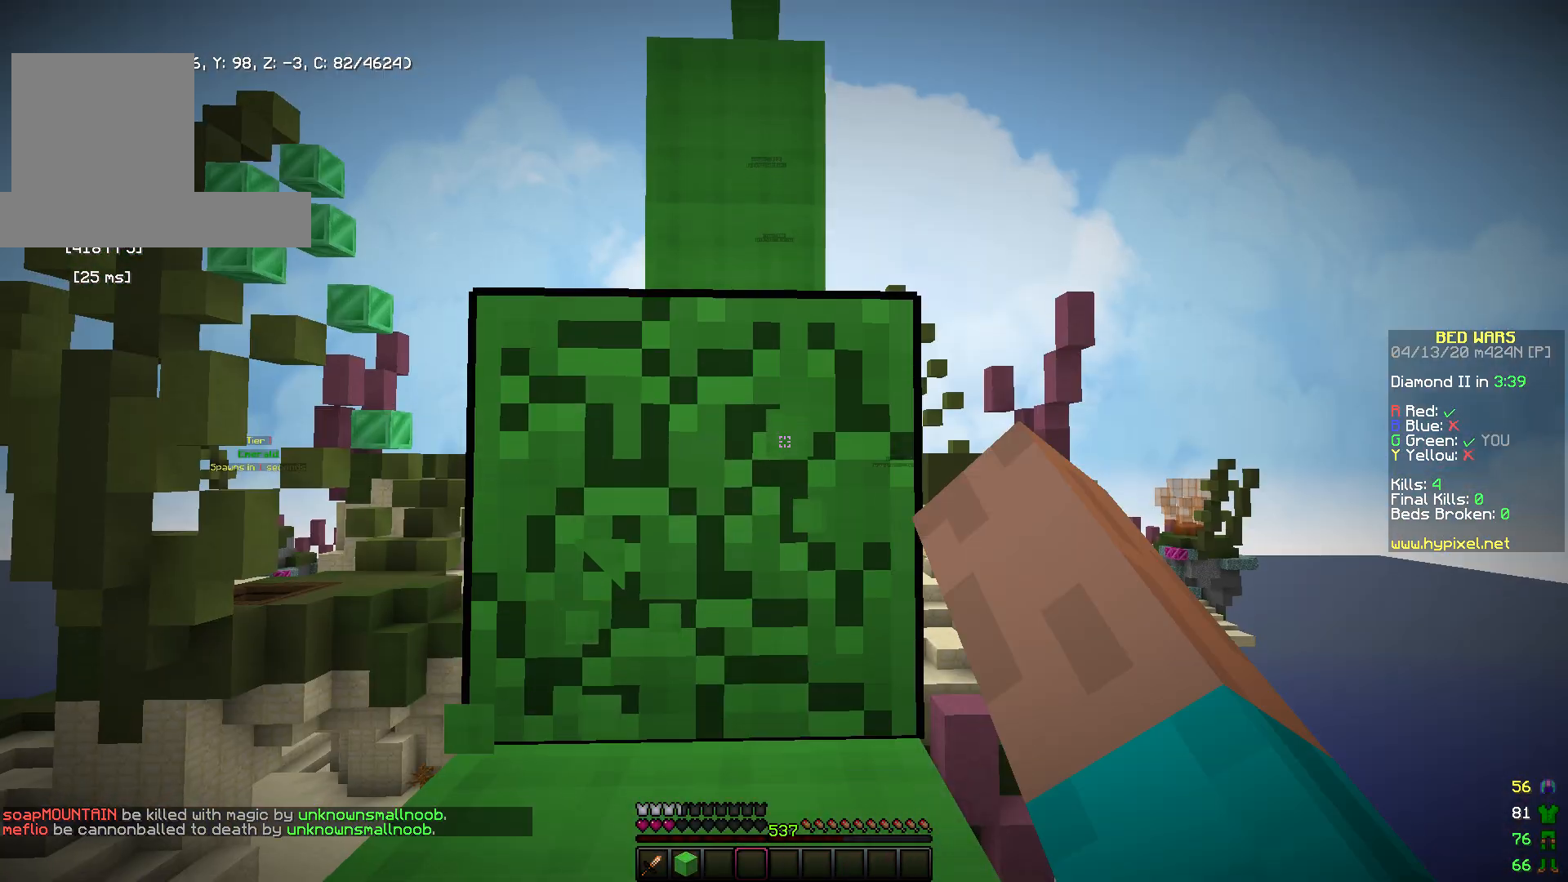
{"keys": ["d", "w"], "mouse": [], "events": [[100, "space", "down"], [417, "space", "up"], [450, "d", "down"], [450, "mouse_left", "up"]]}
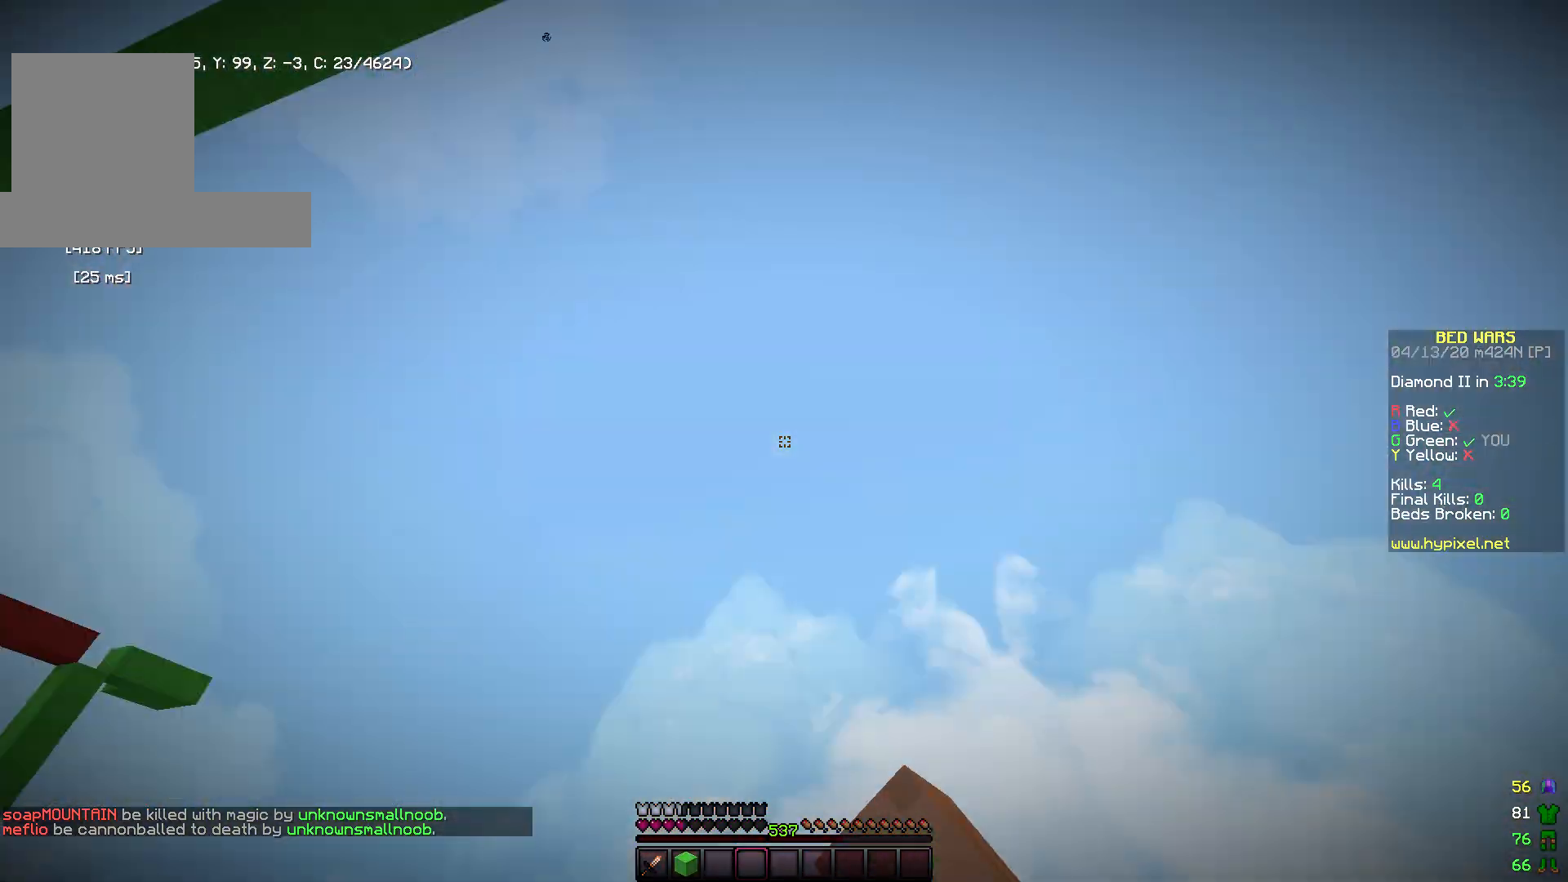
{"keys": ["d", "s"], "mouse": [], "events": [[67, "w", "up"], [183, "d", "up"], [350, "s", "down"], [400, "d", "down"]]}
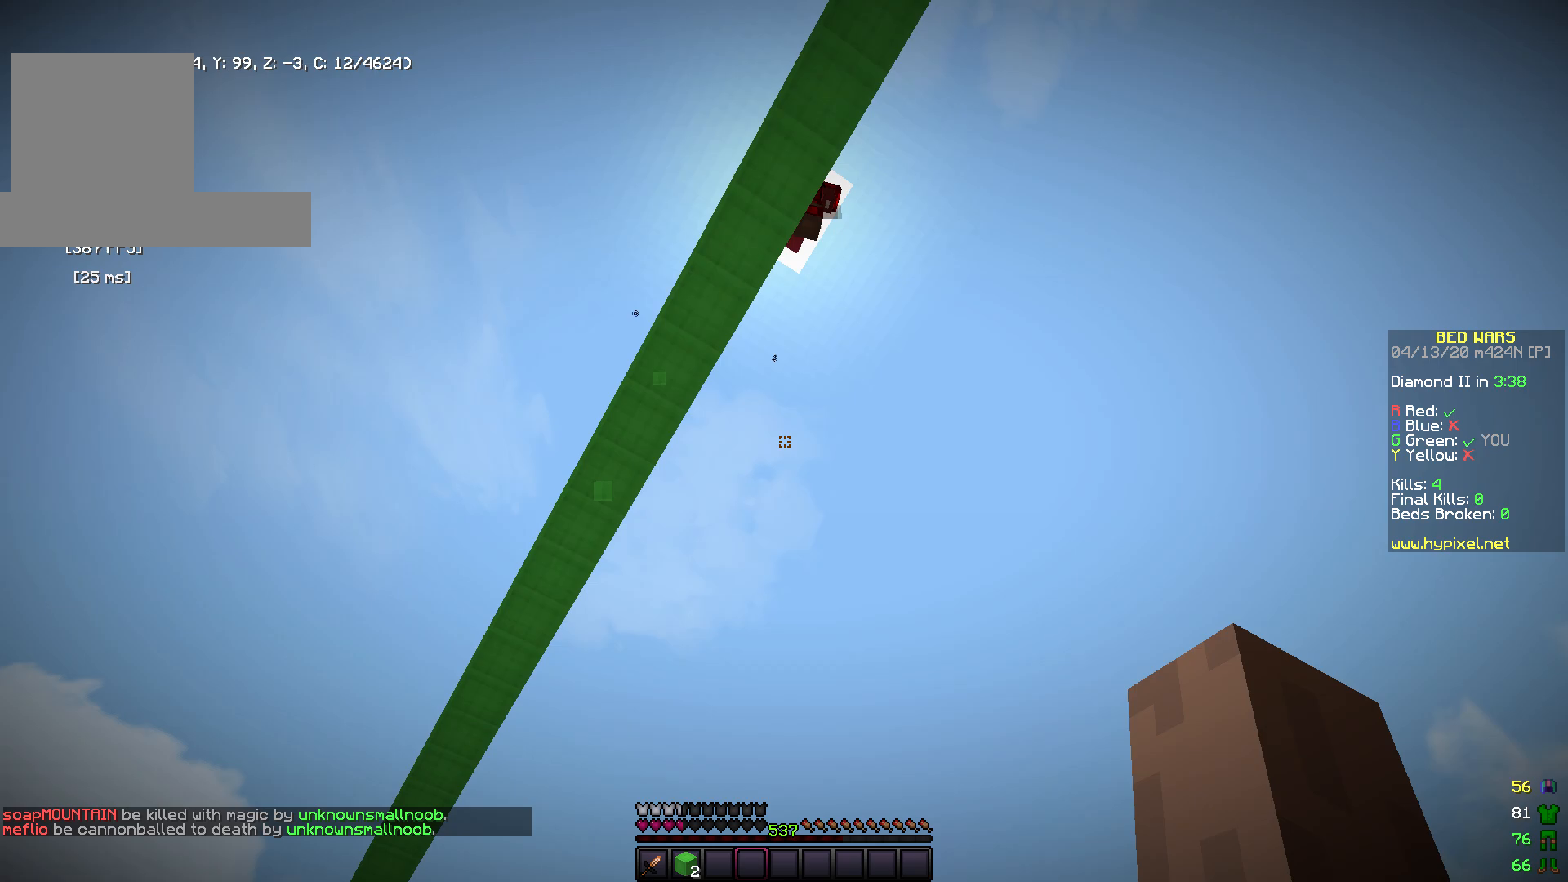
{"keys": [], "mouse": [], "events": [[67, "d", "up"], [83, "s", "up"]]}
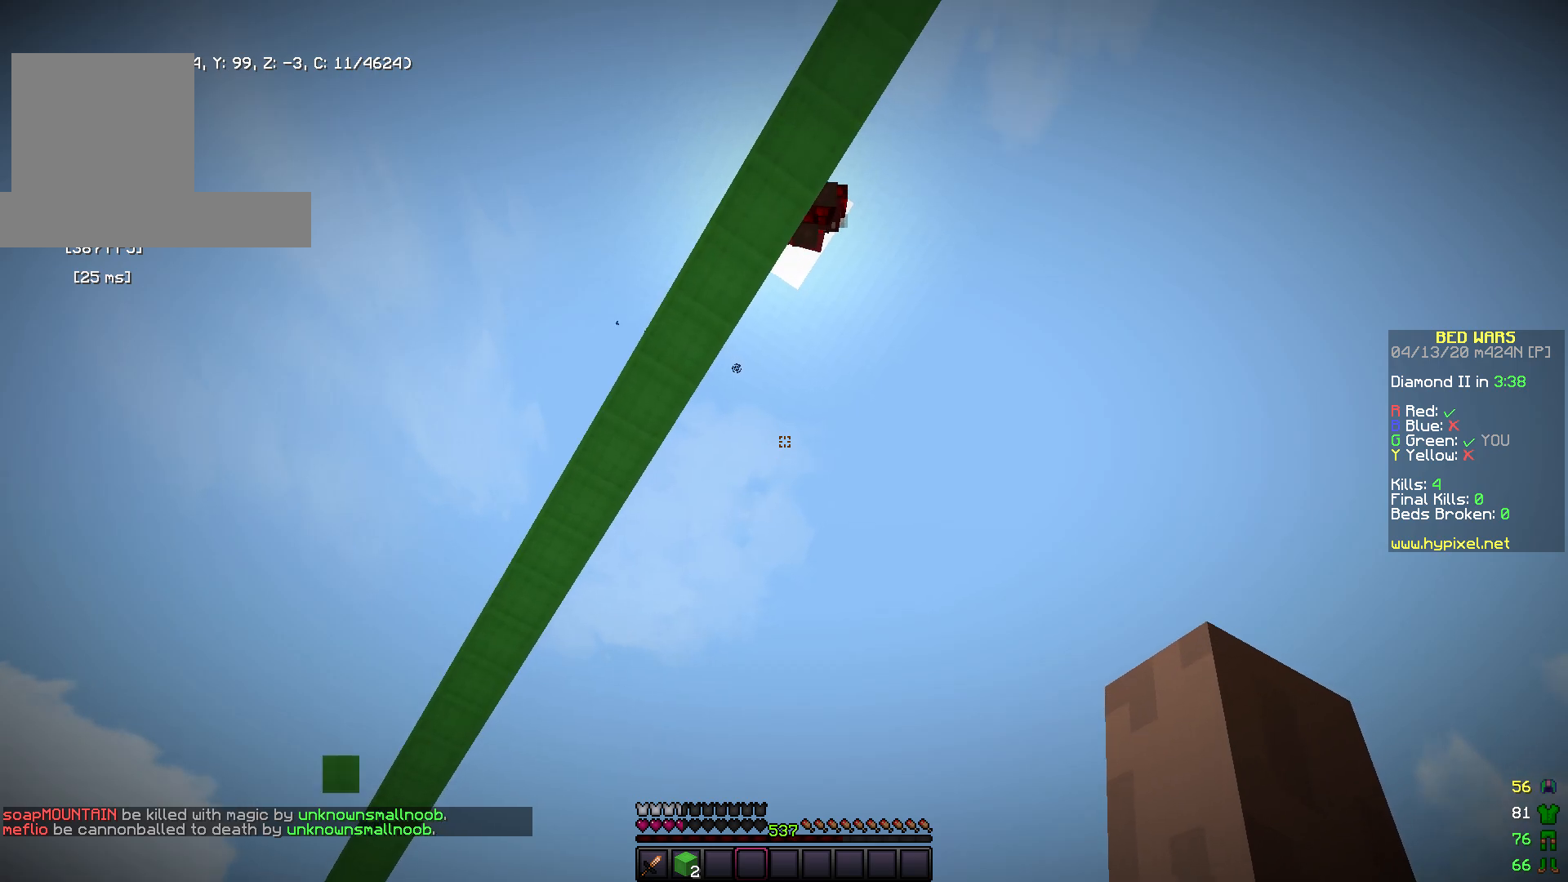
{"keys": [], "mouse": [], "events": [[50, "s", "down"], [183, "s", "up"], [250, "d", "down"], [433, "d", "up"]]}
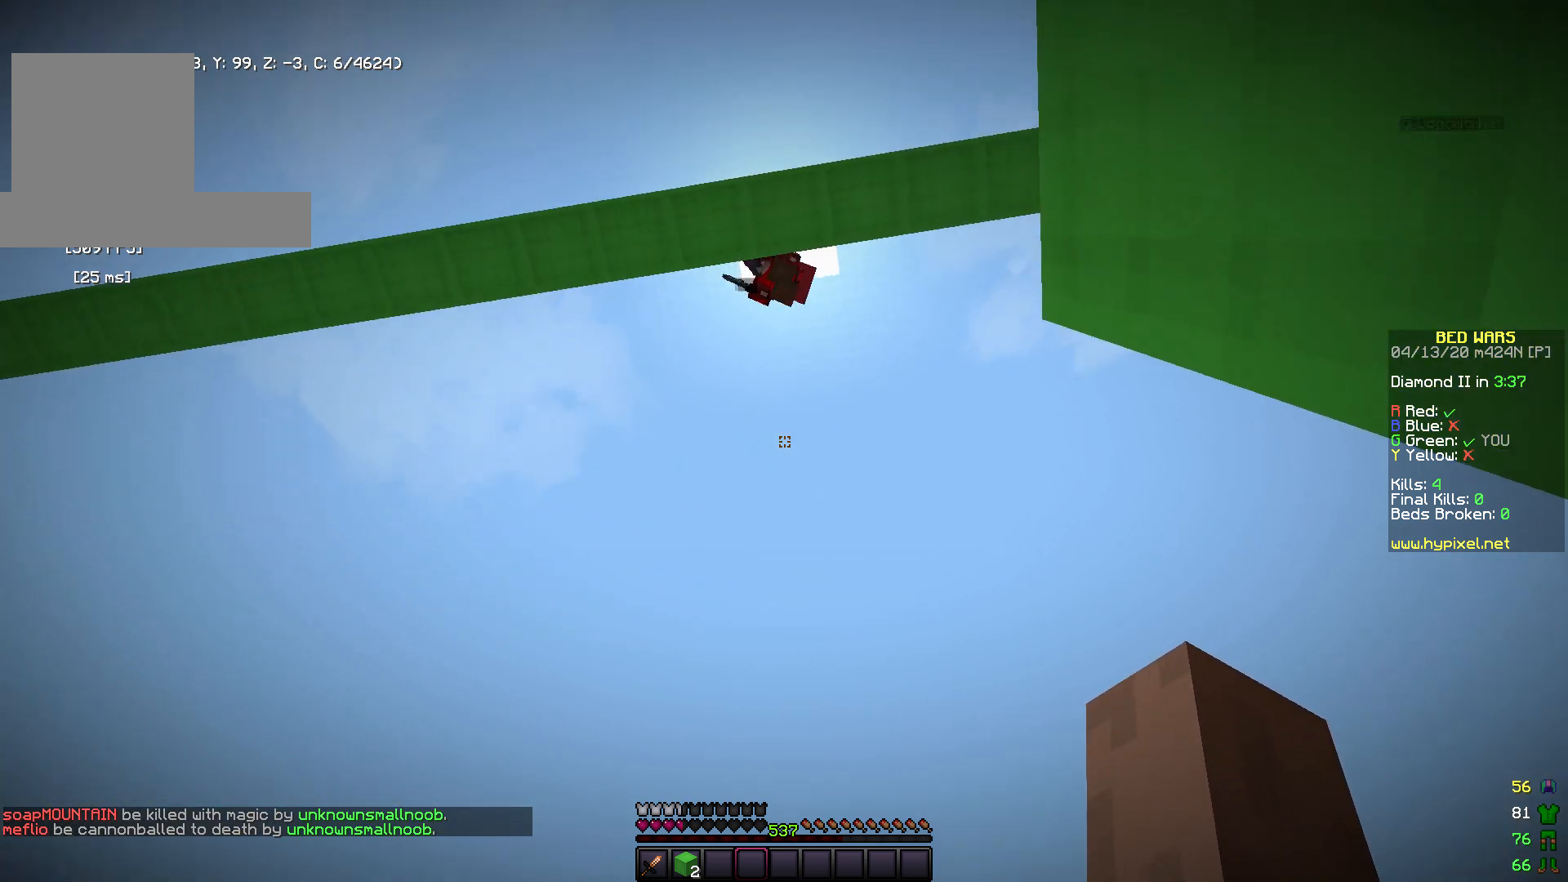
{"keys": [], "mouse": [], "events": []}
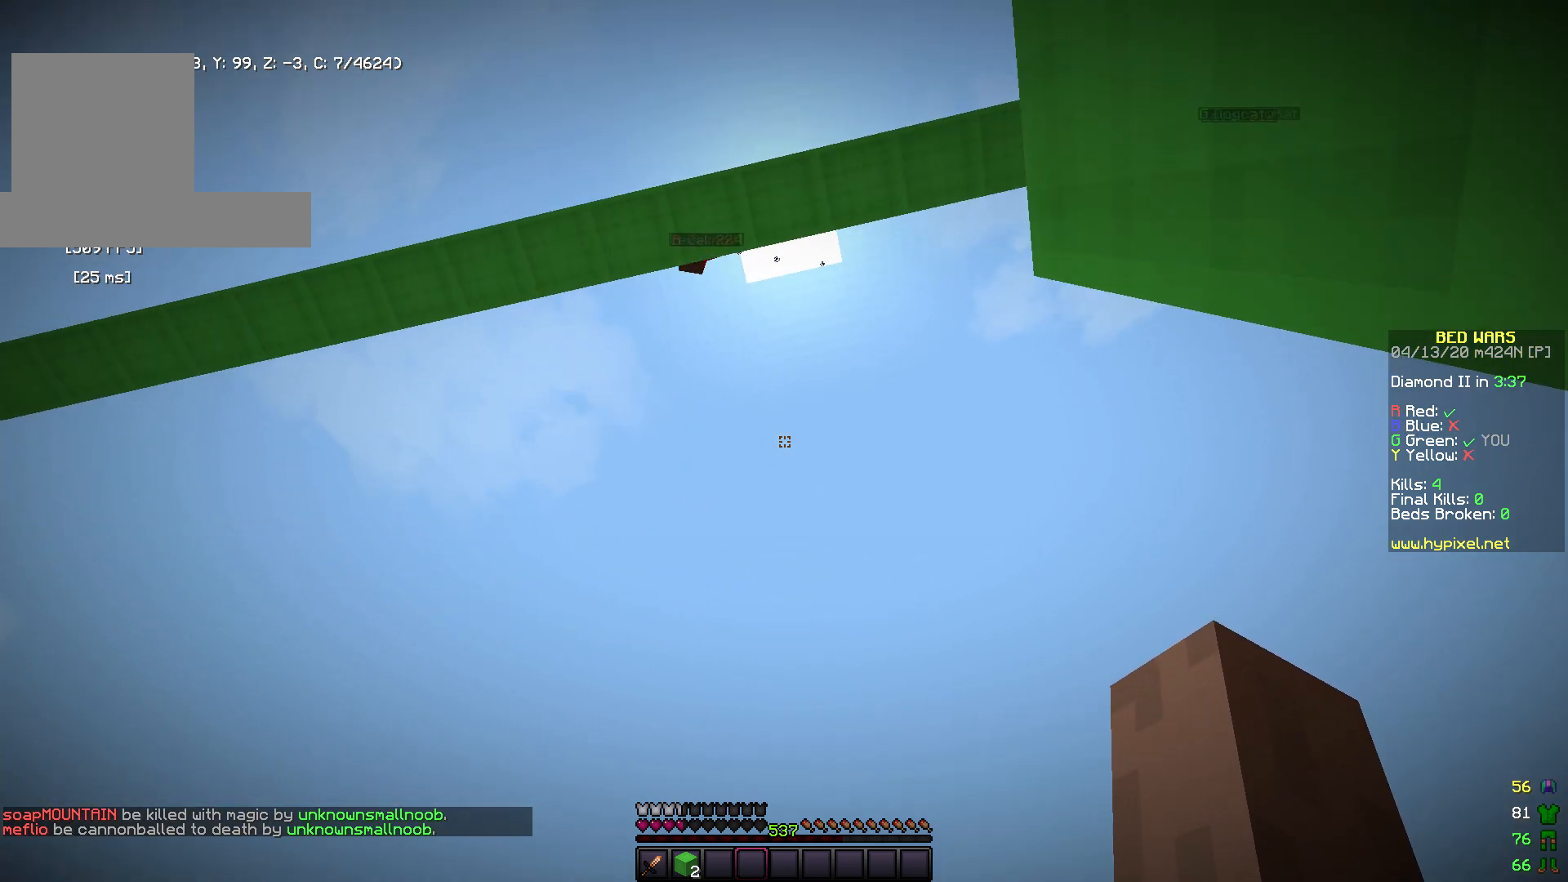
{"keys": [], "mouse": [], "events": []}
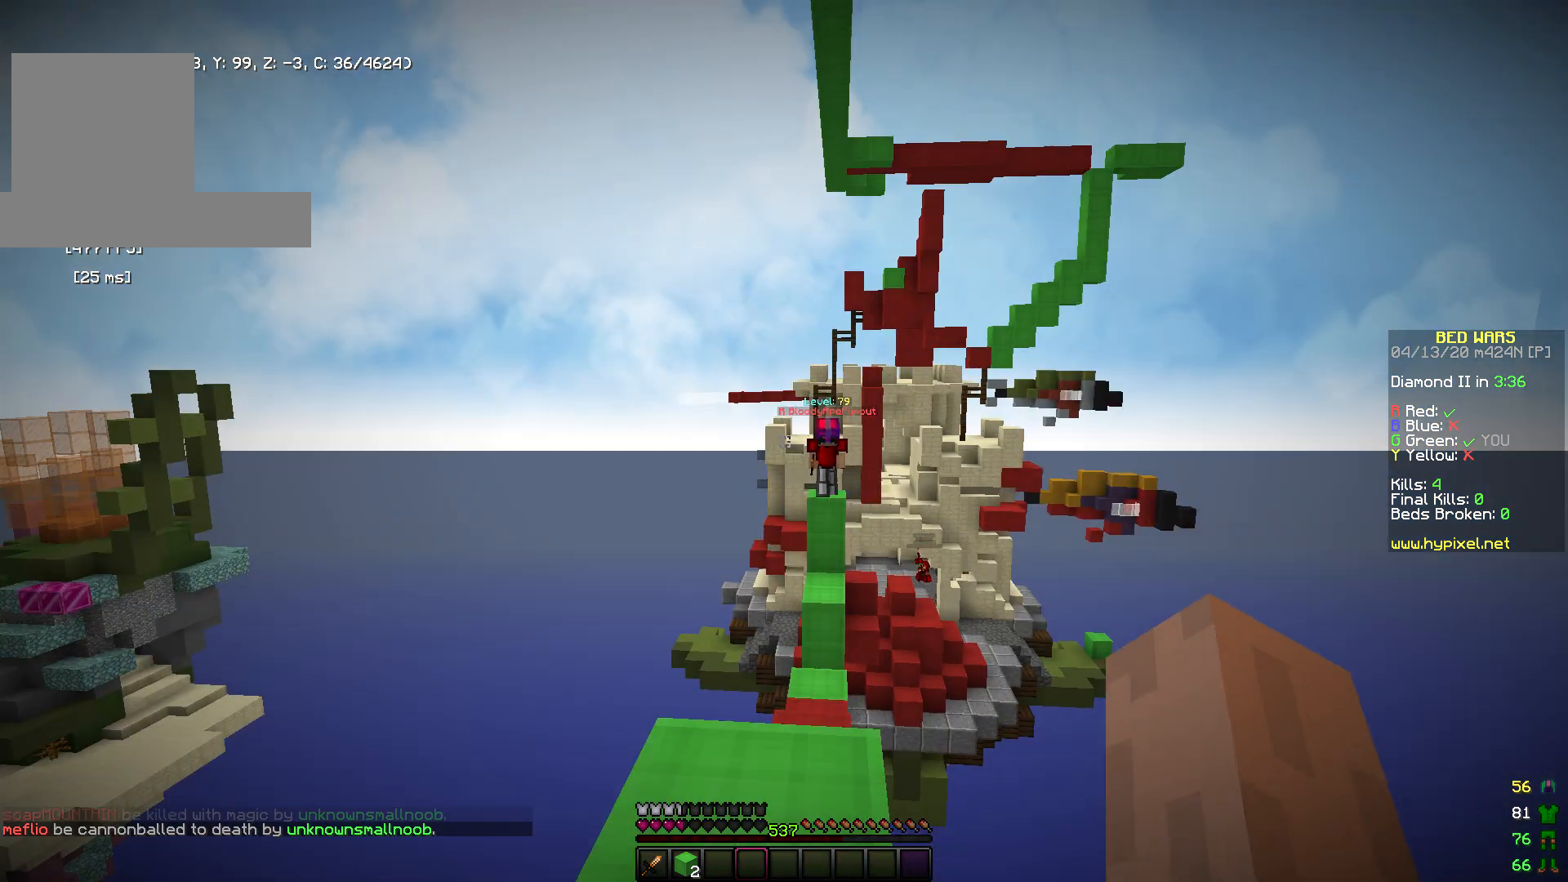
{"keys": [], "mouse": [], "events": []}
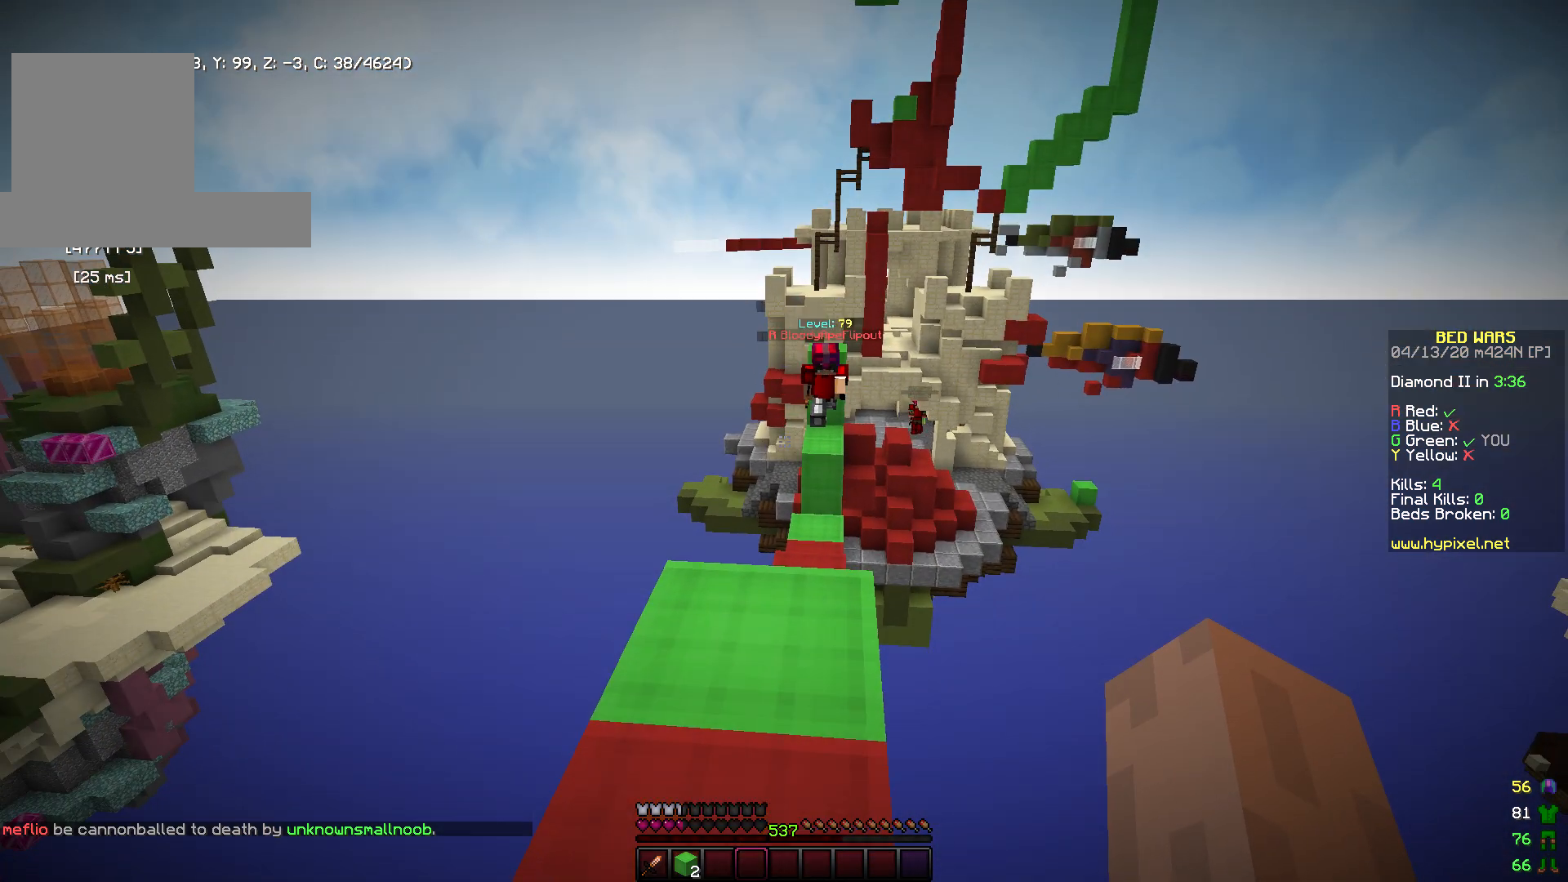
{"keys": ["s"], "mouse": [], "events": [[450, "s", "down"]]}
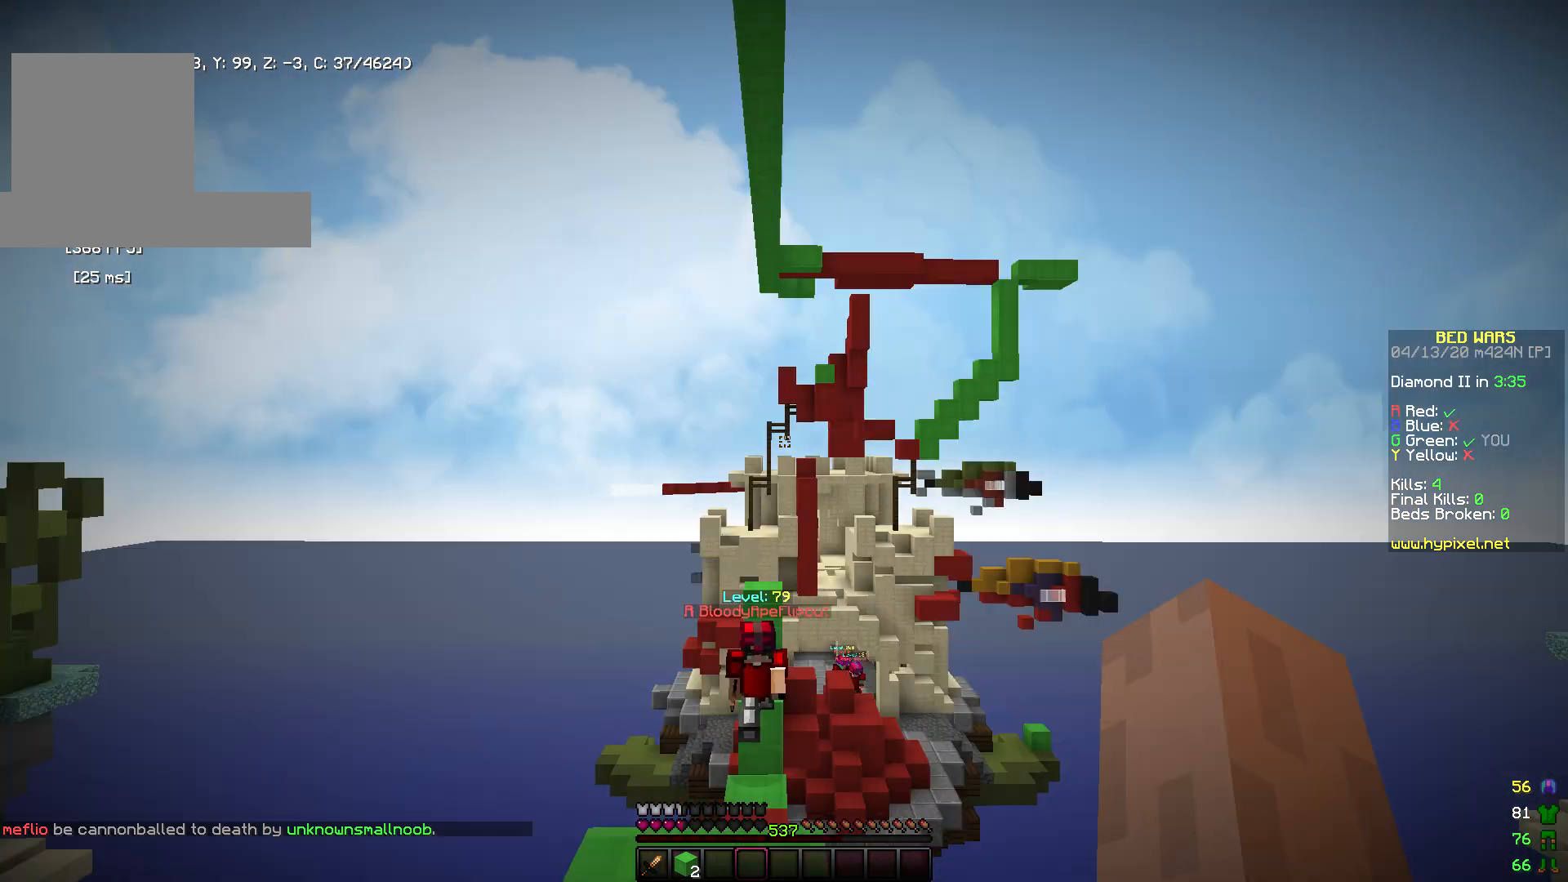
{"keys": ["space", "w"], "mouse": [], "events": [[150, "mouse_right", "down"], [150, "s", "up"], [300, "mouse_right", "up"], [350, "w", "down"], [500, "space", "down"]]}
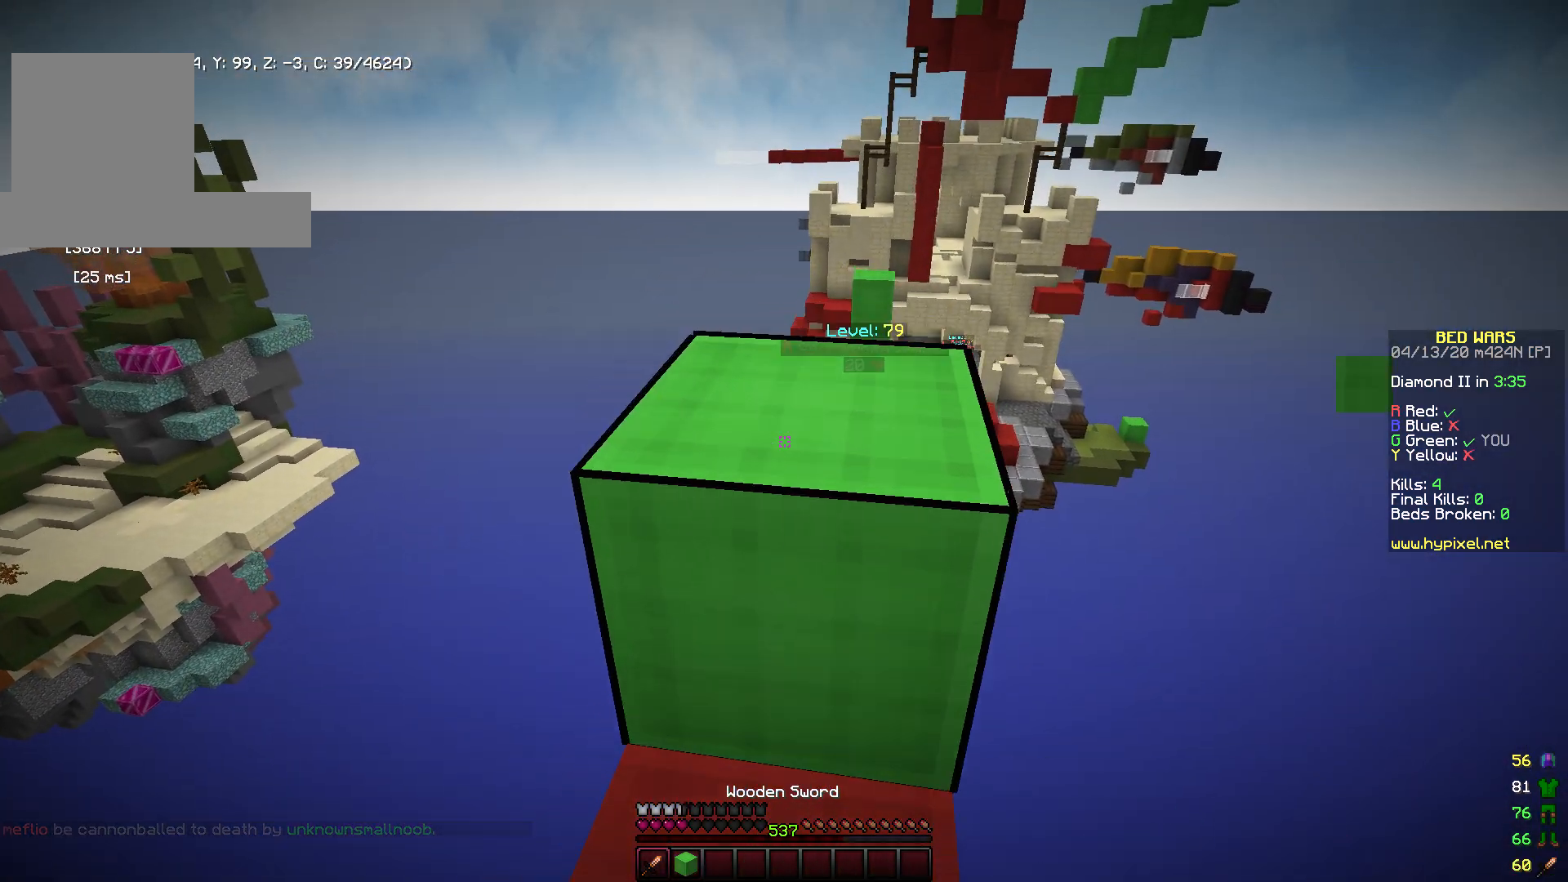
{"keys": ["w"], "mouse": [], "events": [[133, "w", "up"], [183, "space", "up"], [200, "mouse_left", "down"], [300, "mouse_left", "up"], [300, "w", "down"], [350, "mouse_left", "down"], [450, "mouse_left", "up"]]}
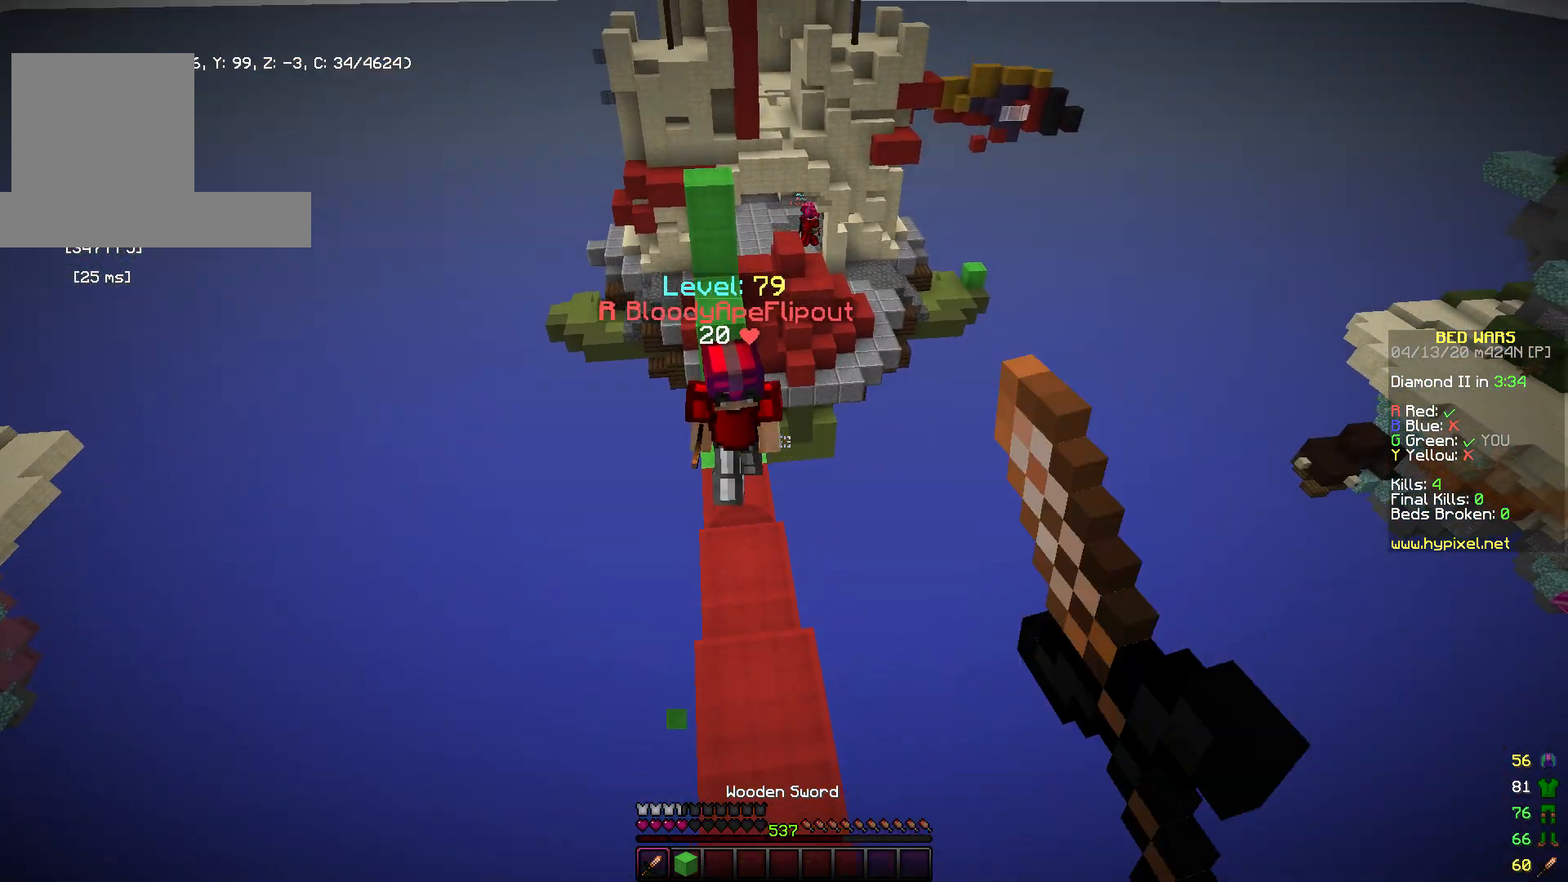
{"keys": ["a", "w"], "mouse": ["left"], "events": [[150, "a", "down"], [500, "mouse_left", "down"]]}
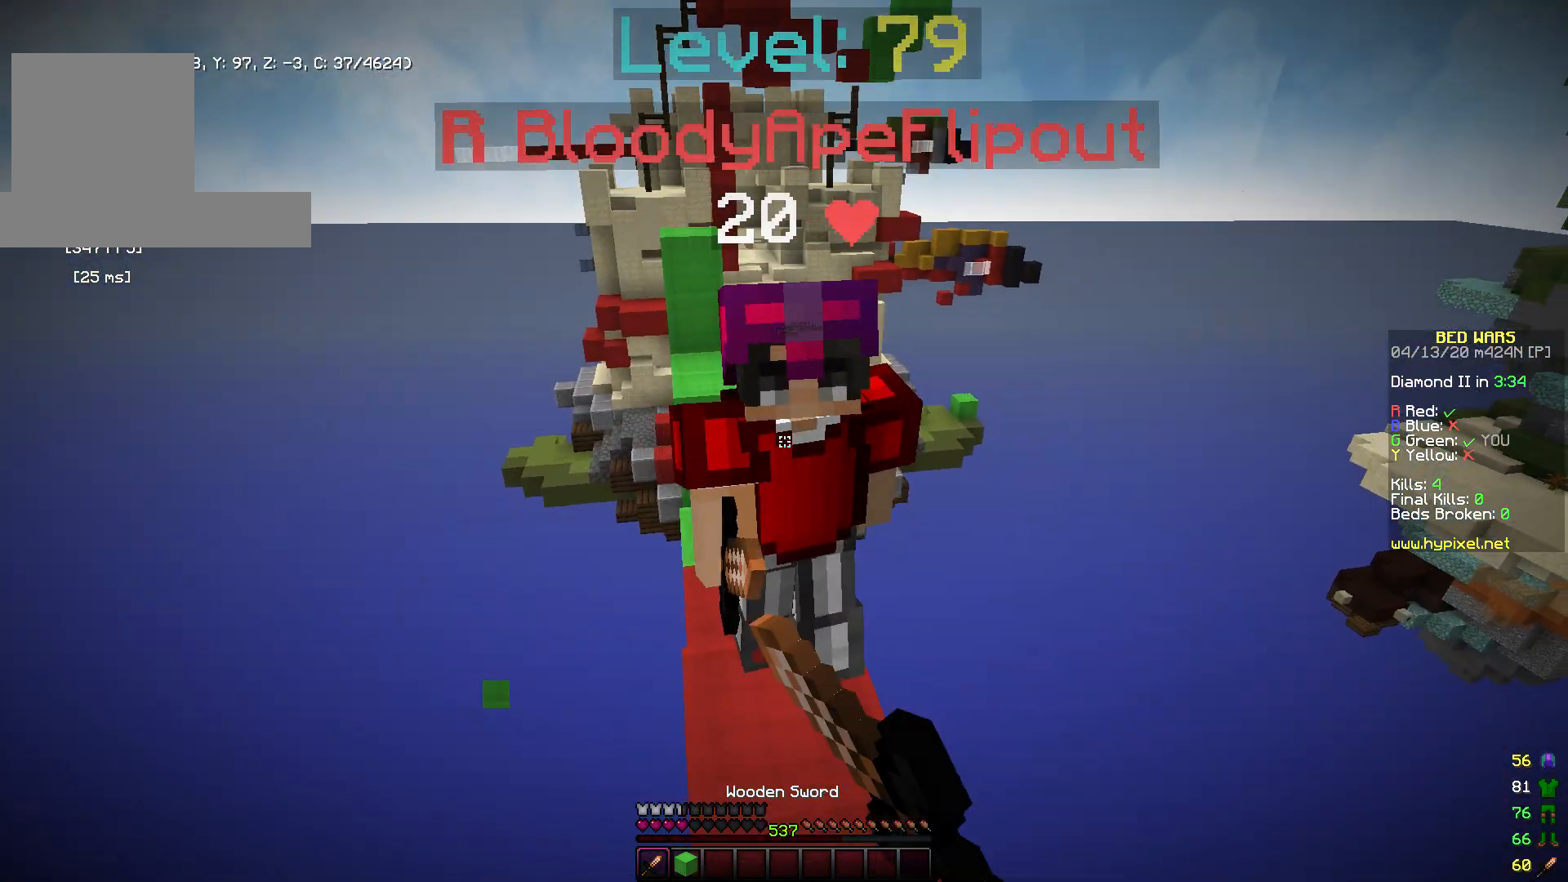
{"keys": ["d", "w"], "mouse": [], "events": [[33, "a", "up"], [50, "d", "down"], [200, "mouse_left", "up"], [300, "mouse_left", "down"], [333, "d", "up"], [400, "d", "down"], [400, "mouse_left", "up"]]}
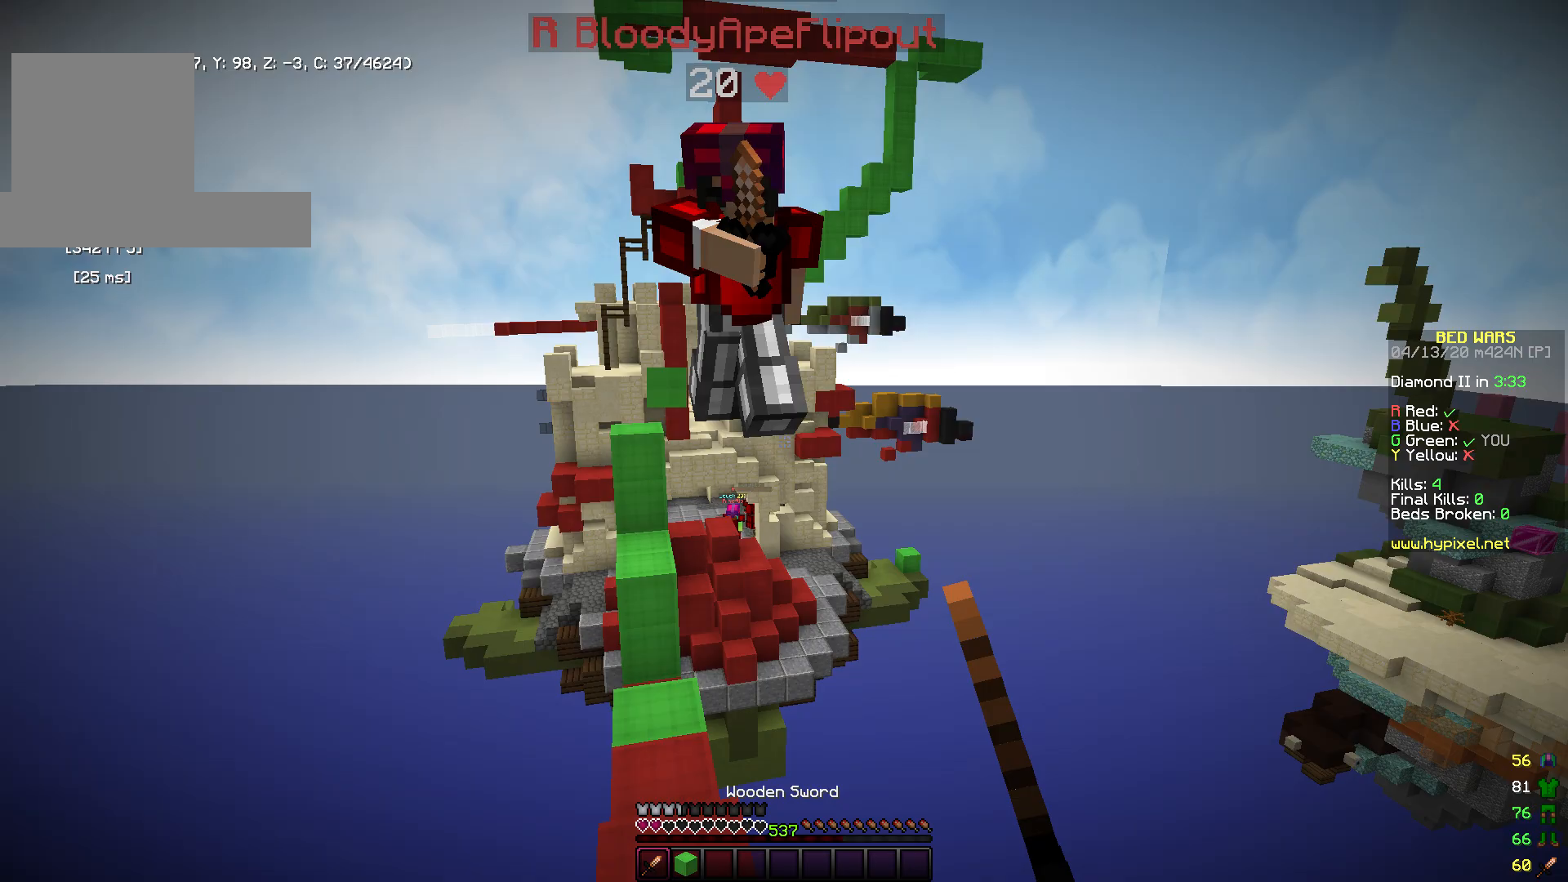
{"keys": [], "mouse": ["right"], "events": [[33, "d", "up"], [100, "mouse_left", "down"], [150, "a", "down"], [200, "mouse_left", "up"], [233, "w", "up"], [300, "s", "down"], [333, "a", "up"], [450, "mouse_right", "down"], [483, "s", "up"]]}
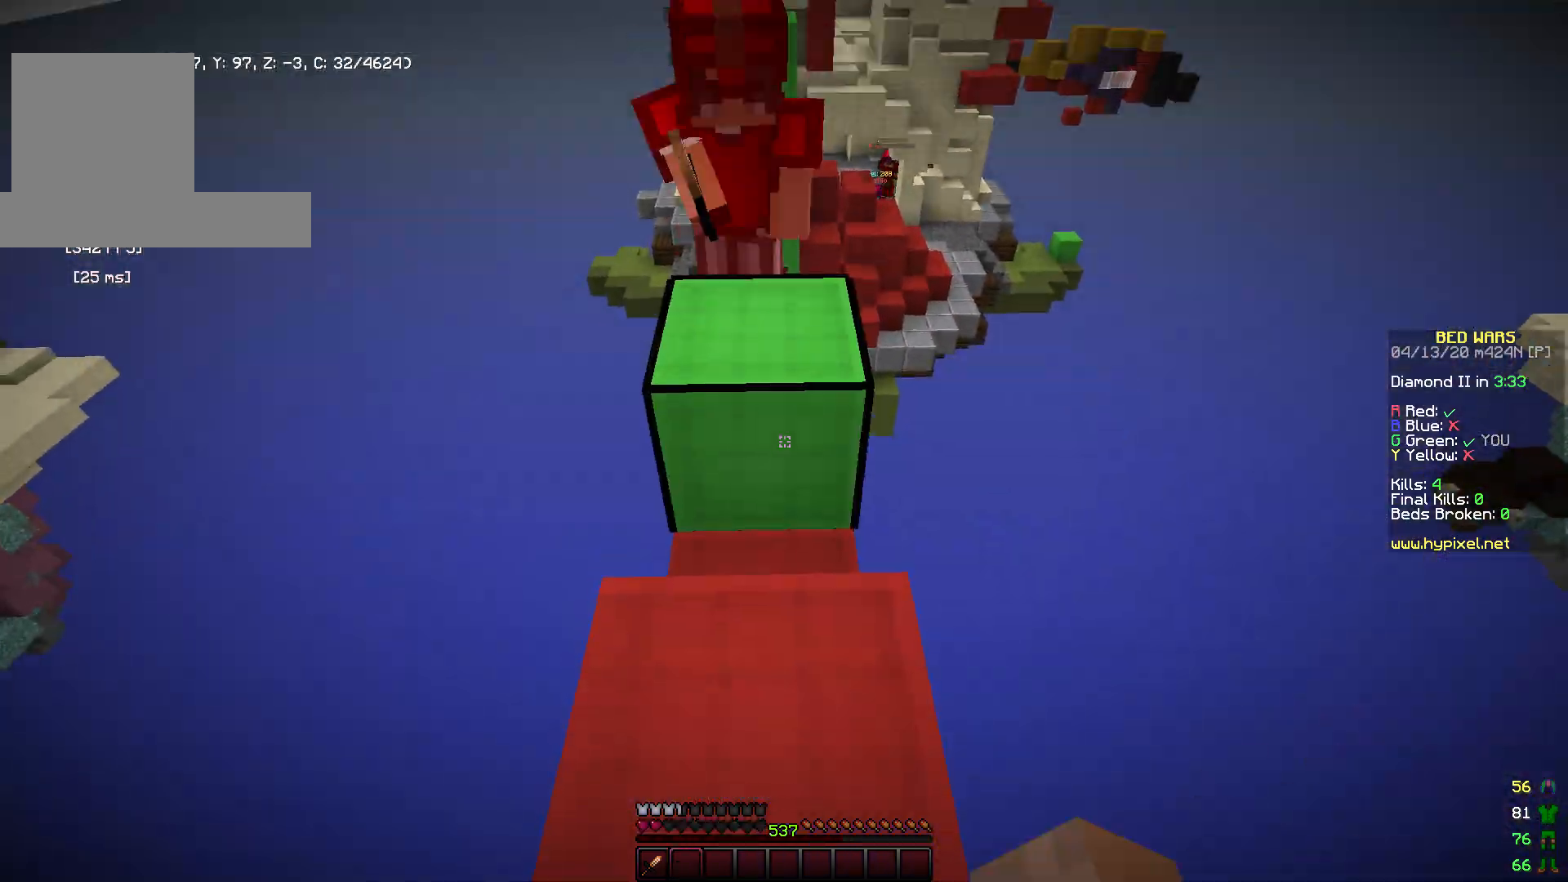
{"keys": ["space", "w"], "mouse": ["left"], "events": [[50, "mouse_right", "up"], [50, "w", "down"], [100, "mouse_left", "down"], [450, "space", "down"]]}
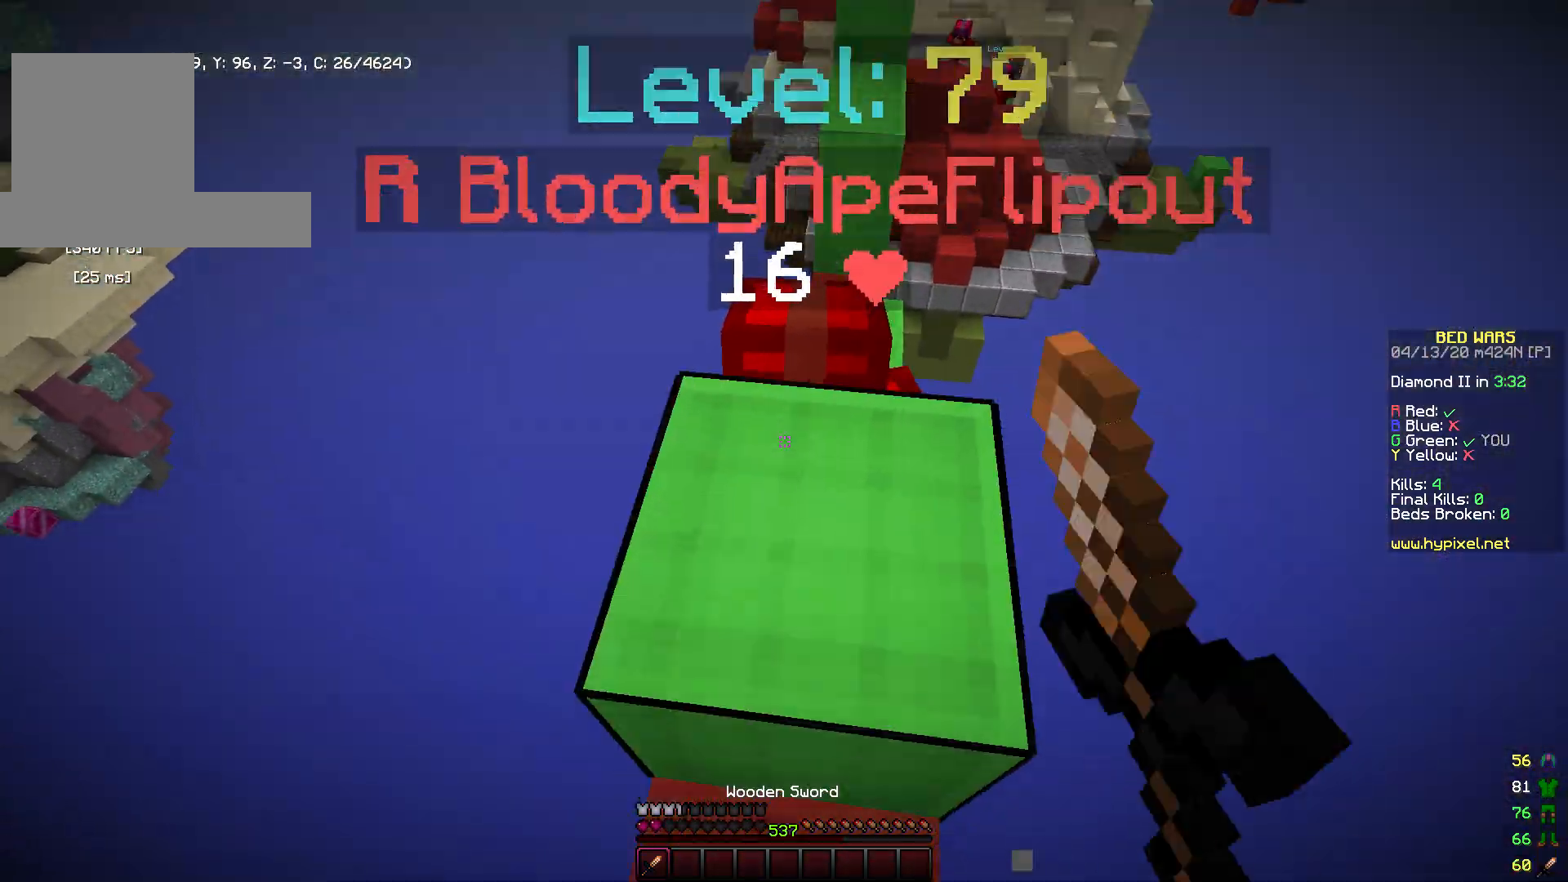
{"keys": ["space", "w"], "mouse": [], "events": [[133, "mouse_left", "up"], [200, "mouse_left", "down"], [233, "space", "up"], [350, "space", "down"], [400, "mouse_left", "up"]]}
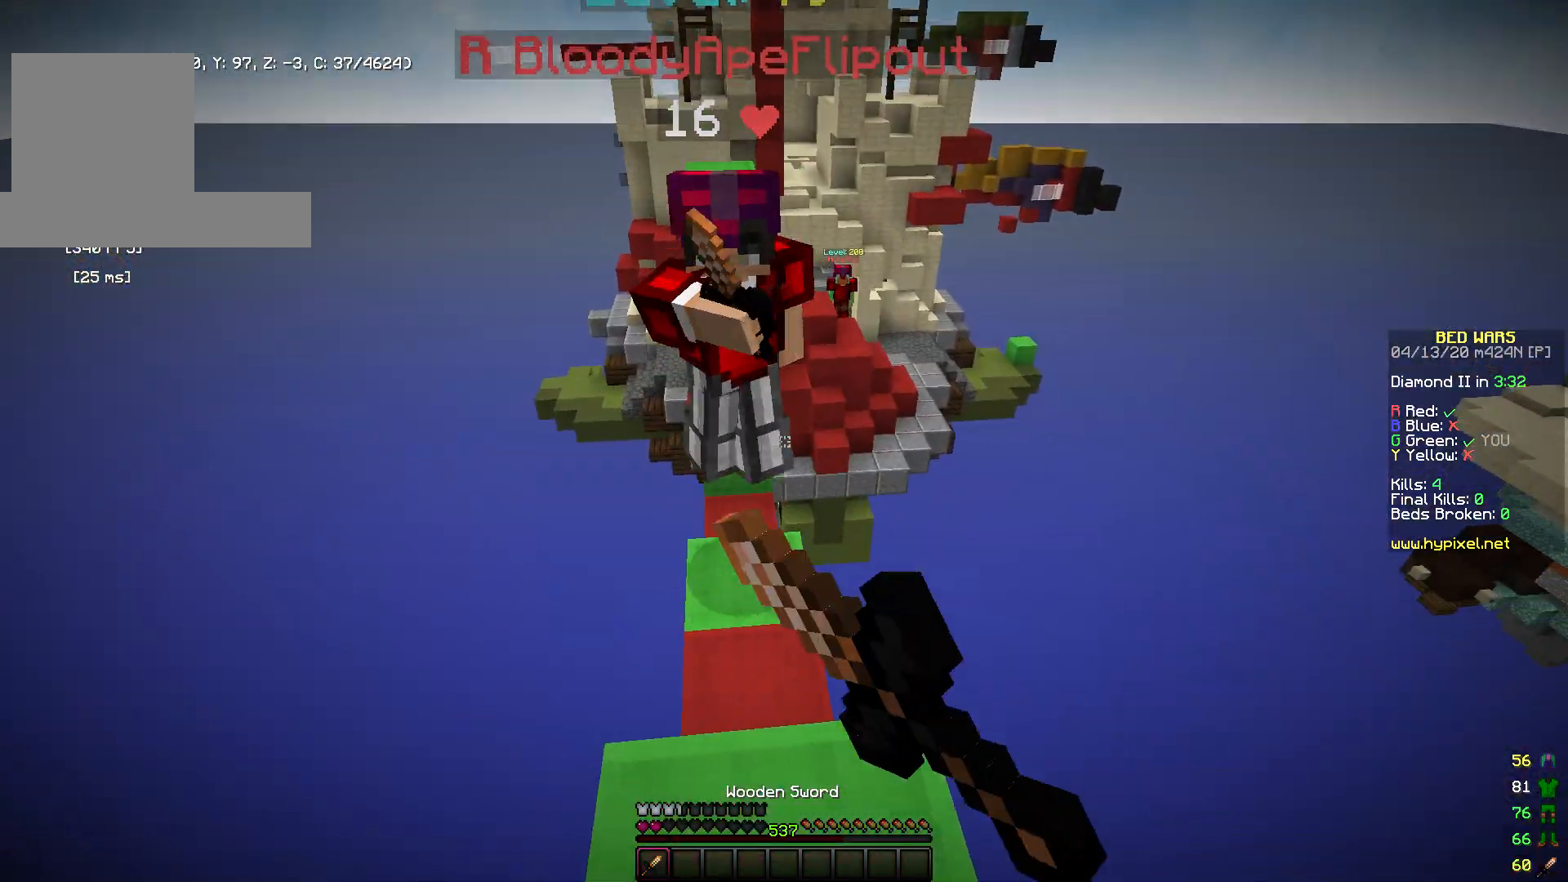
{"keys": ["w"], "mouse": ["left", "right"], "events": [[33, "space", "up"], [50, "mouse_left", "down"], [300, "mouse_left", "up"], [350, "mouse_left", "down"], [450, "mouse_right", "down"]]}
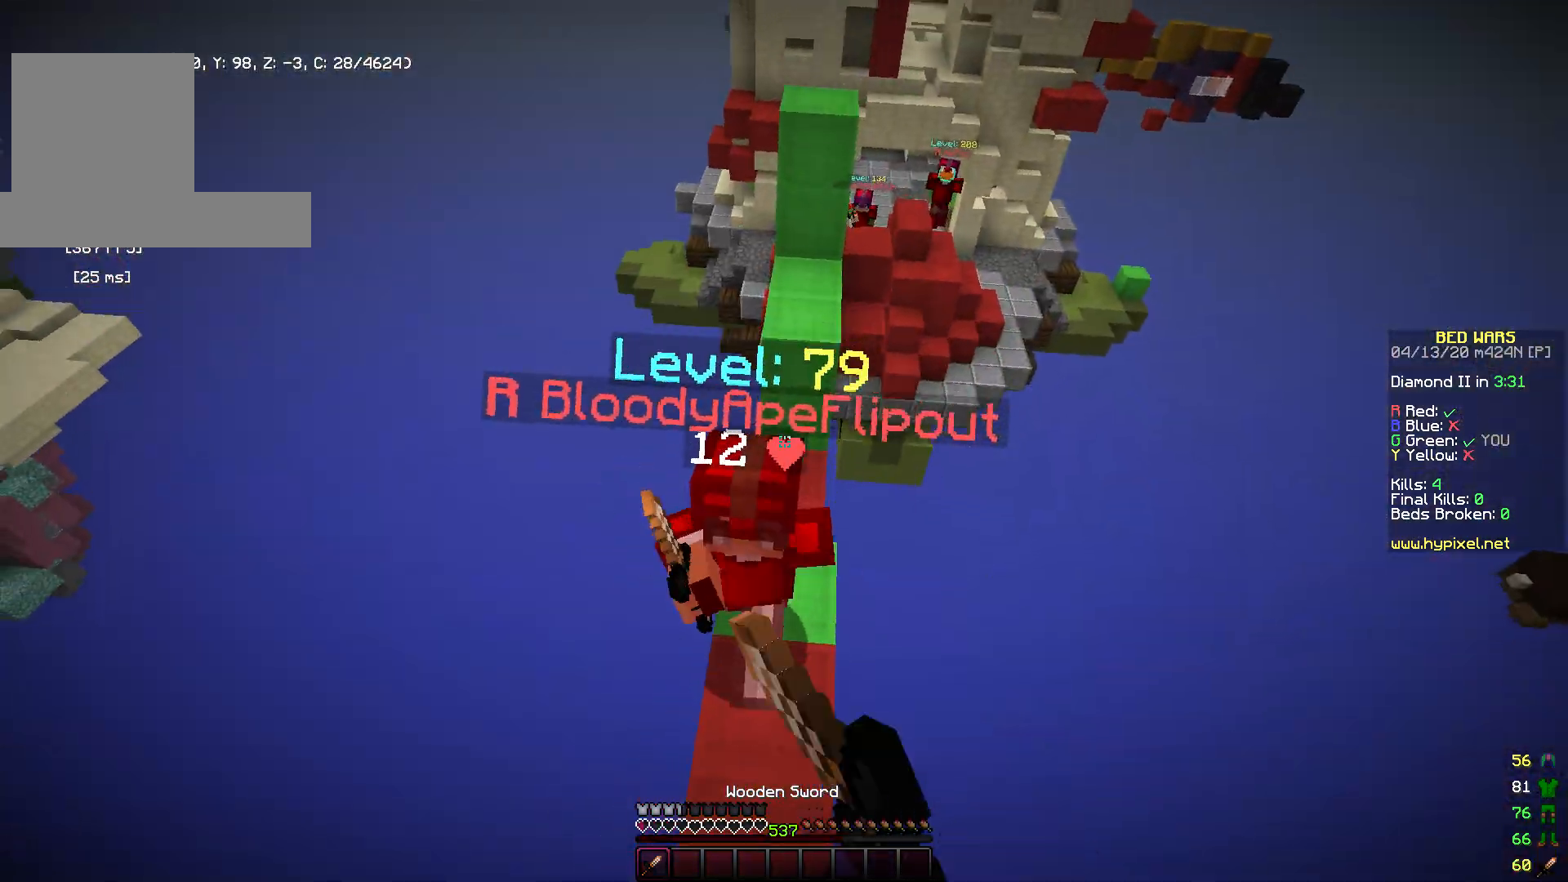
{"keys": ["w"], "mouse": ["left"], "events": [[33, "mouse_left", "up"], [50, "mouse_right", "up"], [100, "a", "down"], [150, "mouse_left", "down"], [150, "mouse_right", "down"], [233, "mouse_left", "up"], [250, "mouse_right", "up"], [300, "a", "up"], [300, "mouse_left", "down"]]}
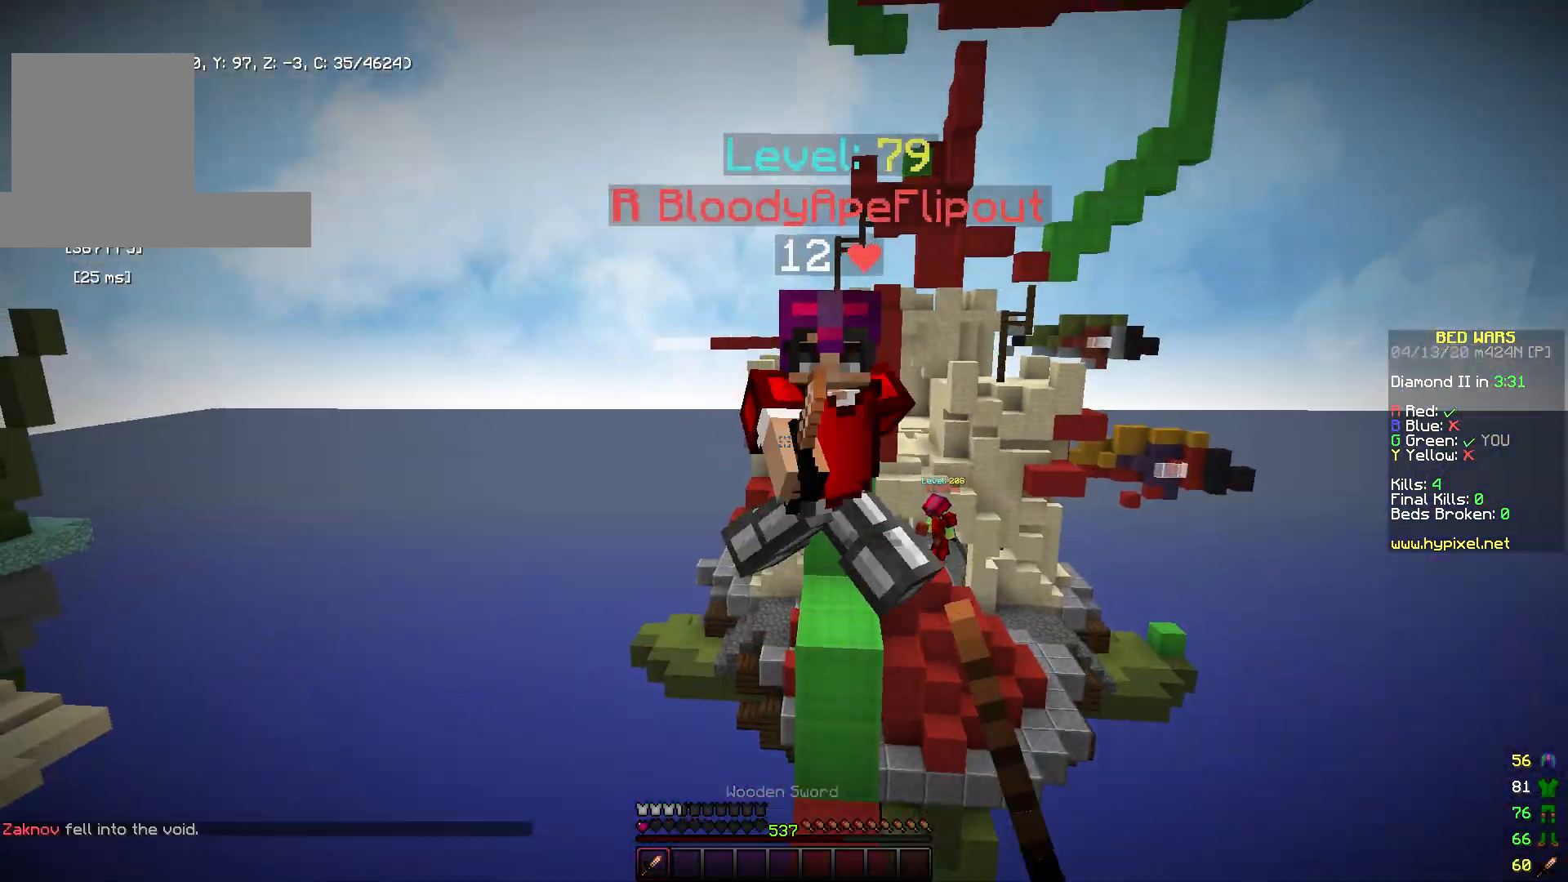
{"keys": ["a", "w"], "mouse": [], "events": [[100, "mouse_left", "up"], [150, "d", "down"], [250, "mouse_left", "down"], [350, "a", "down"], [433, "d", "up"], [433, "w", "up"], [450, "mouse_left", "up"], [500, "w", "down"]]}
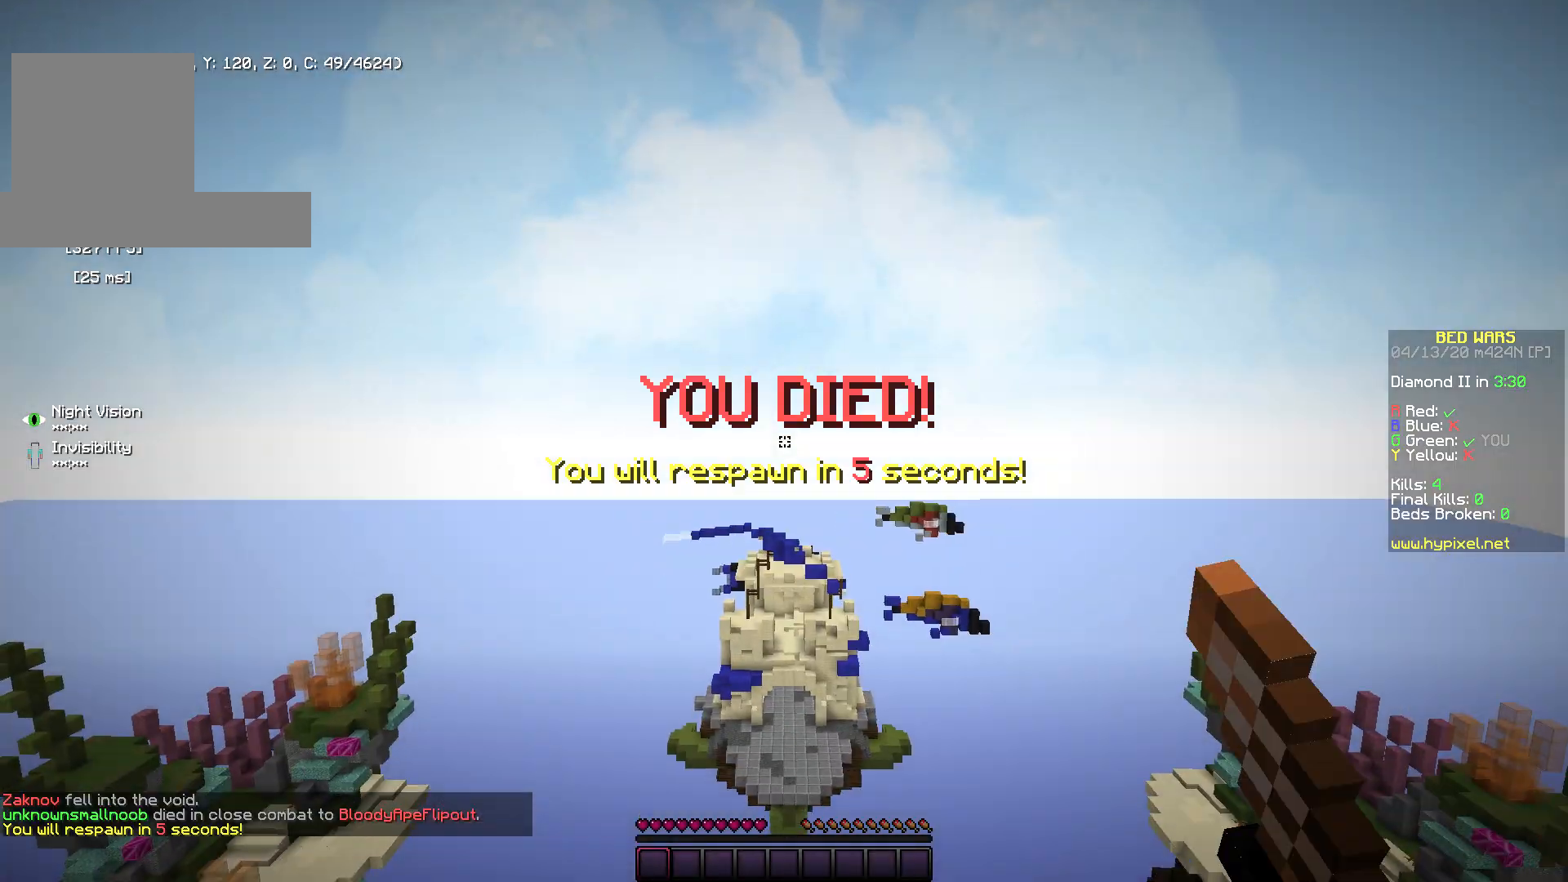
{"keys": ["s"], "mouse": [], "events": [[50, "mouse_right", "down"], [83, "a", "up"], [150, "mouse_right", "up"], [267, "w", "up"], [350, "s", "down"]]}
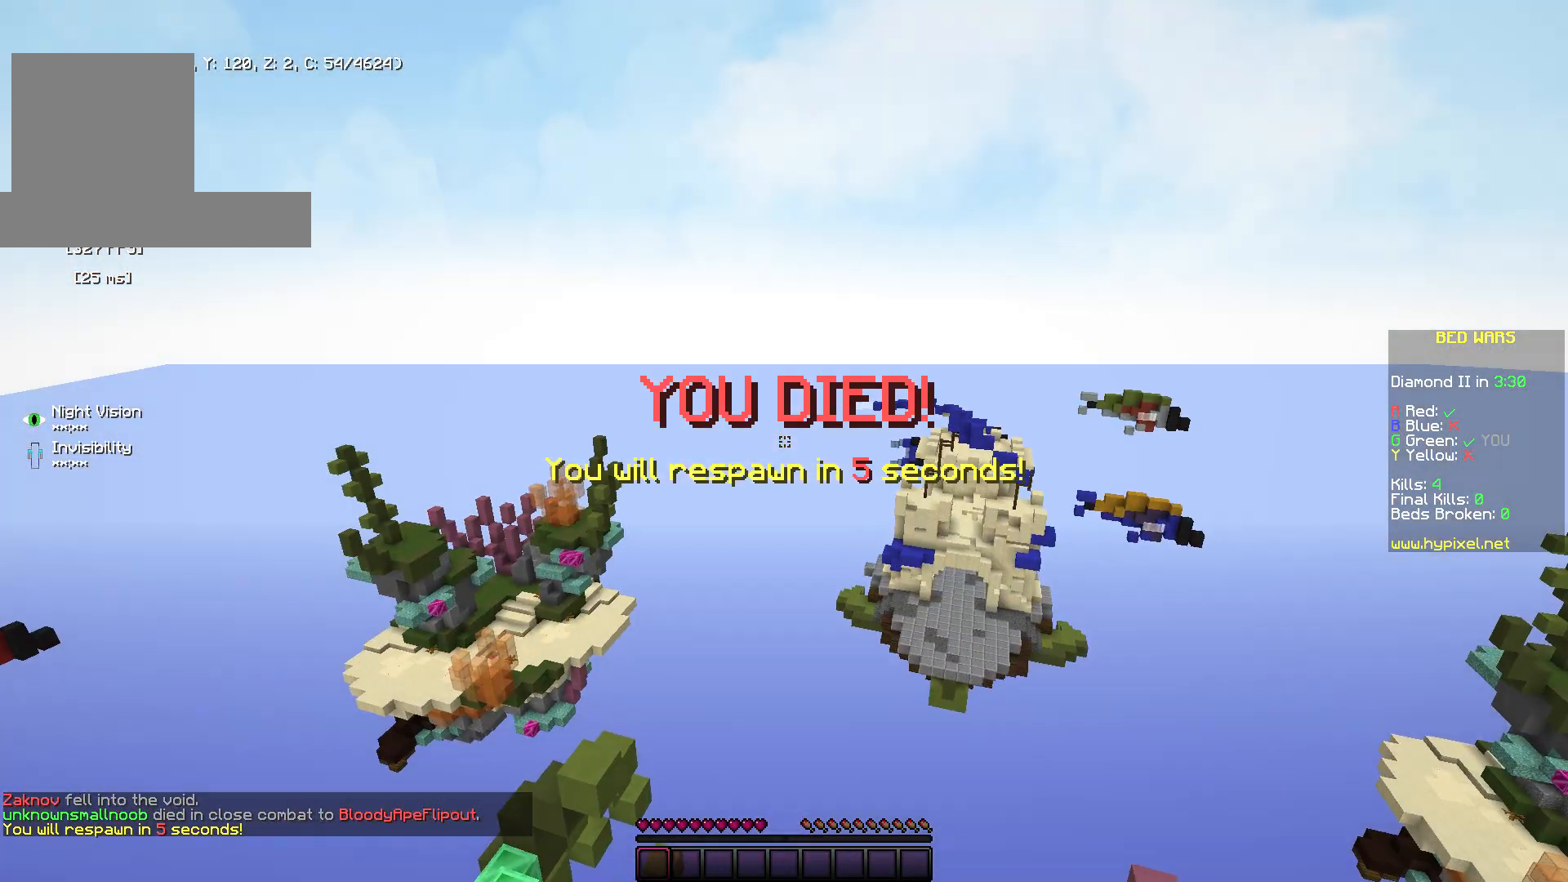
{"keys": [], "mouse": [], "events": [[100, "s", "up"]]}
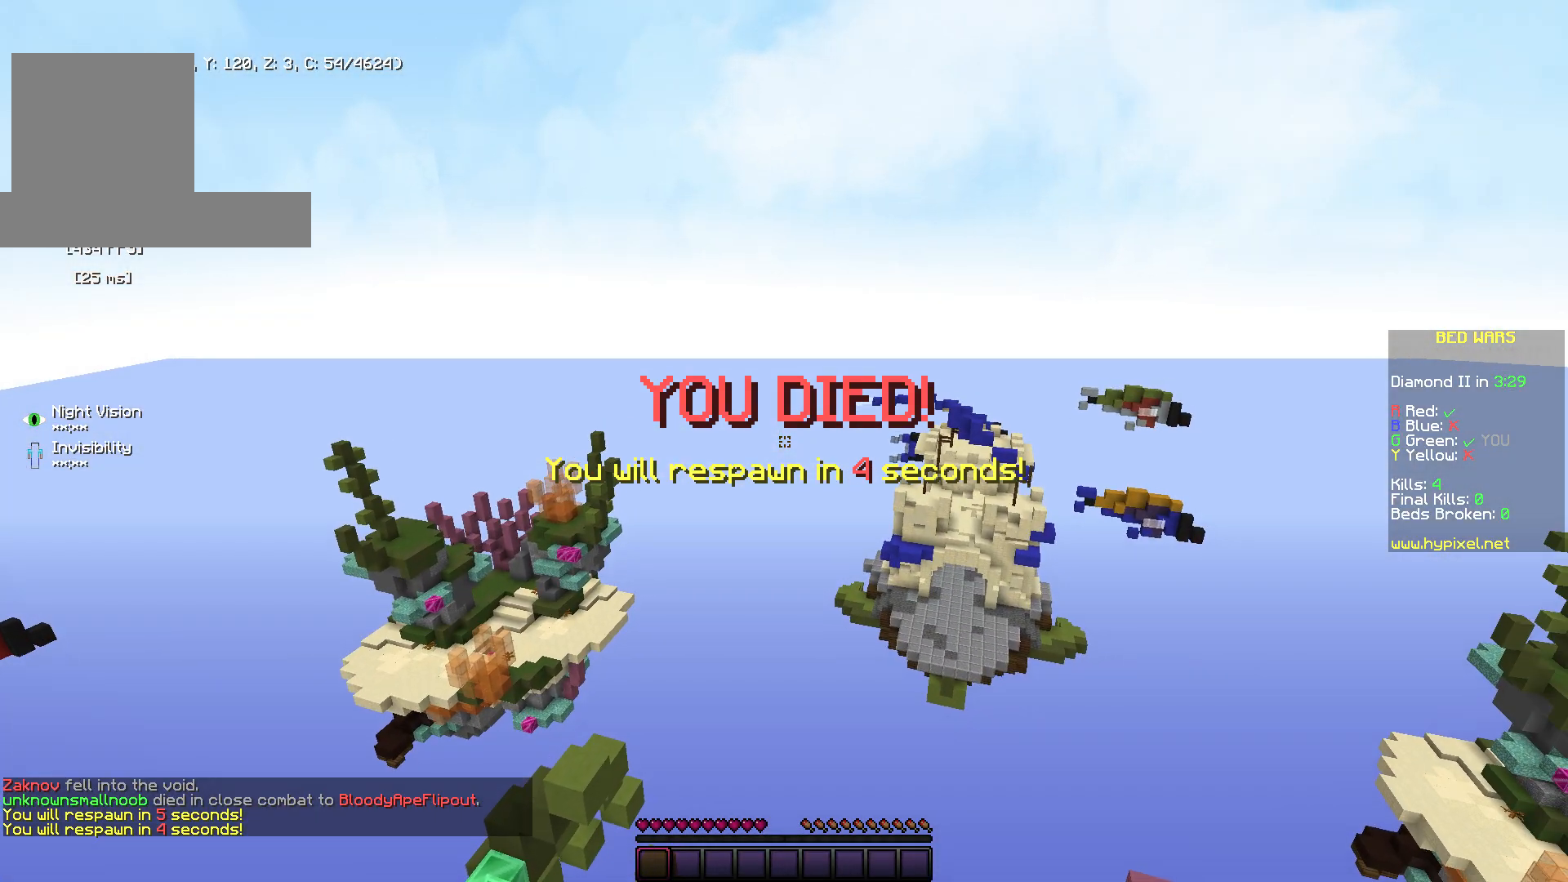
{"keys": [], "mouse": [], "events": []}
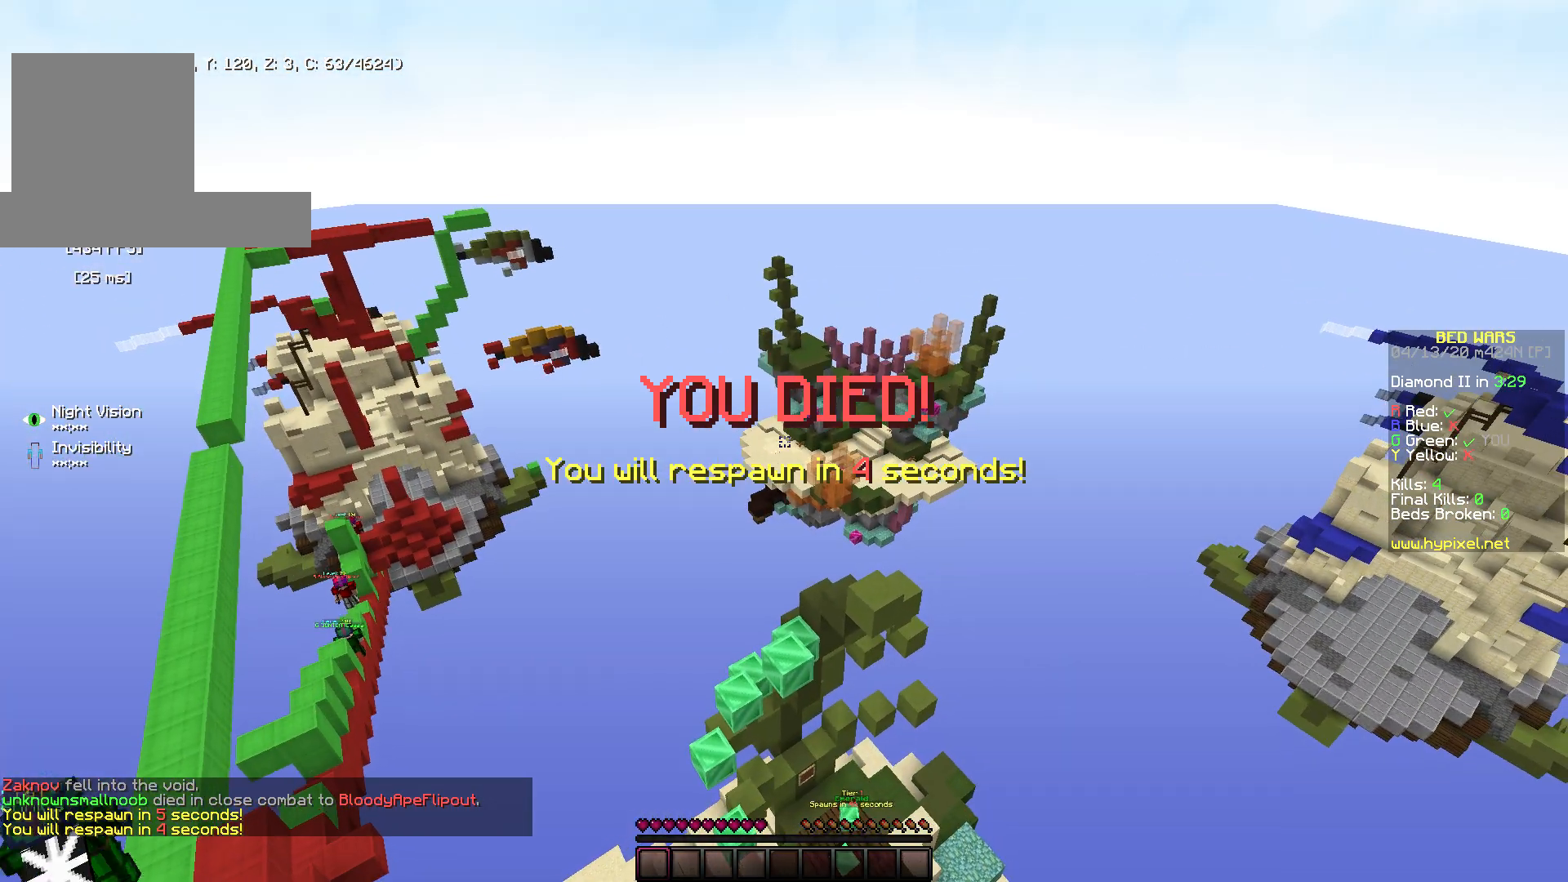
{"keys": [], "mouse": [], "events": []}
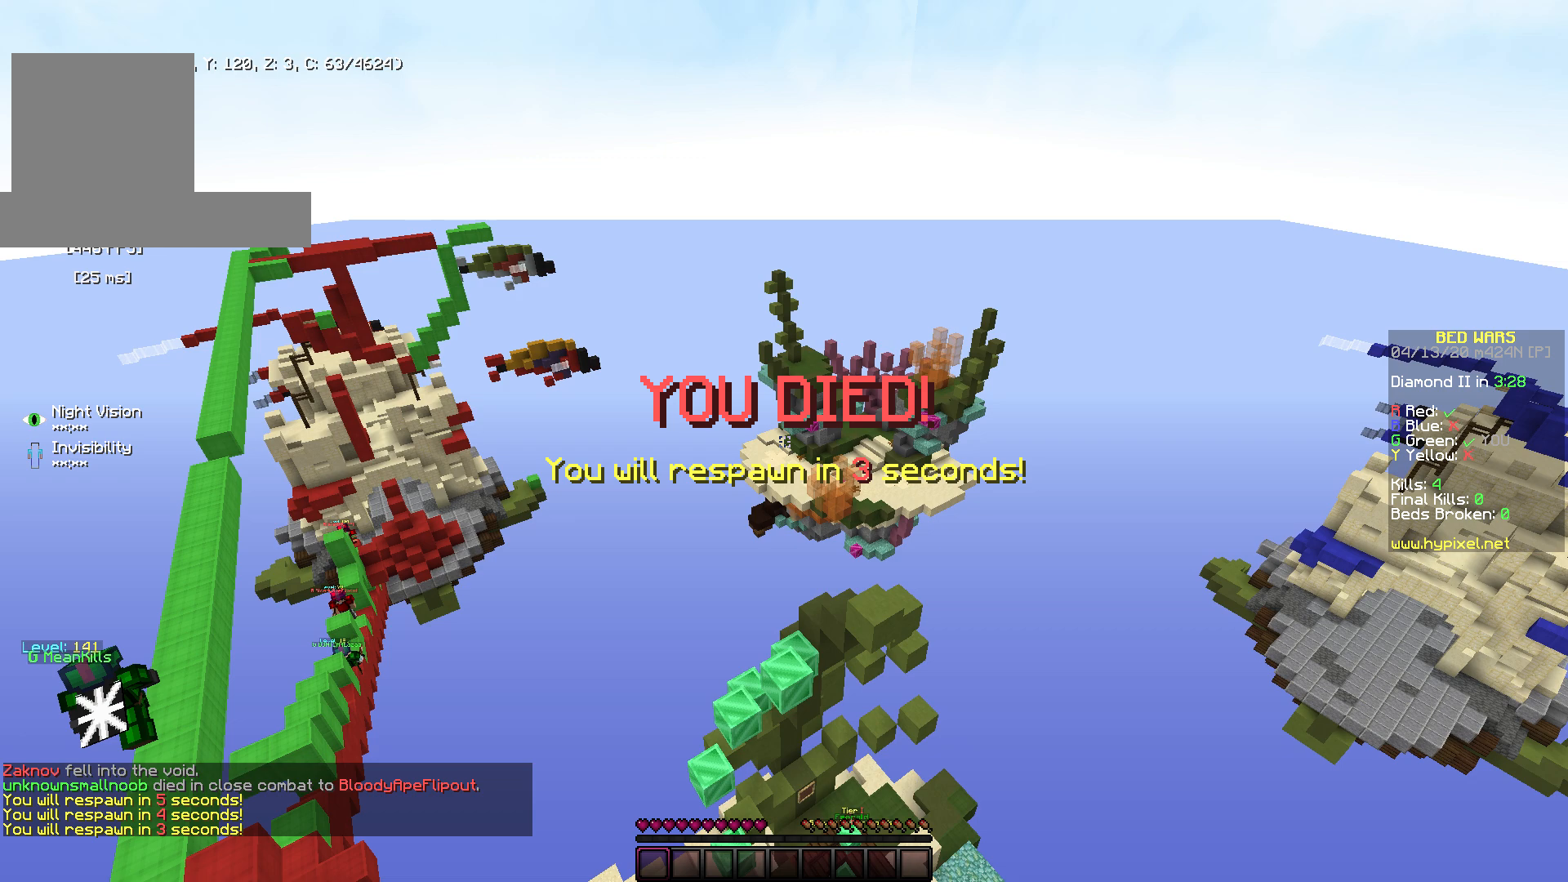
{"keys": [], "mouse": [], "events": []}